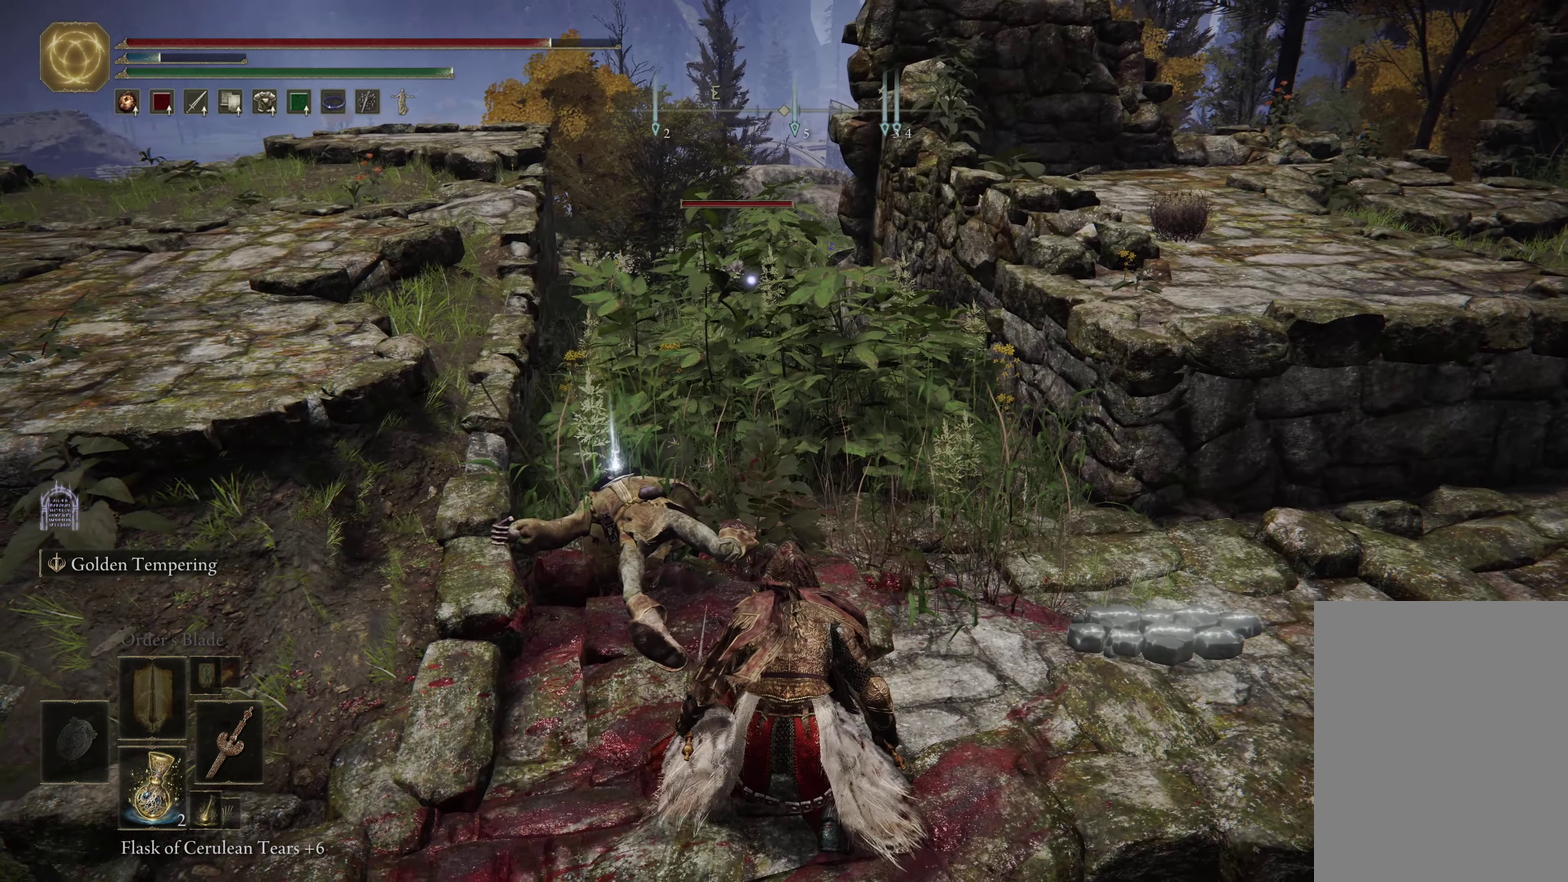
Gameplay with a controller (Xbox layout); each line is a JSON object with the inputs held at the frame after it (dt_ms = milliseconds from this image to that frame). "events" lists button and stick changes between this image and that frame as [ms after this image, input, new state], when the widget could be followed in between.
{"dt_ms": 600, "buttons": [], "left_stick": "left", "right_stick": "center", "events": [[400, "left_stick", "left"]]}
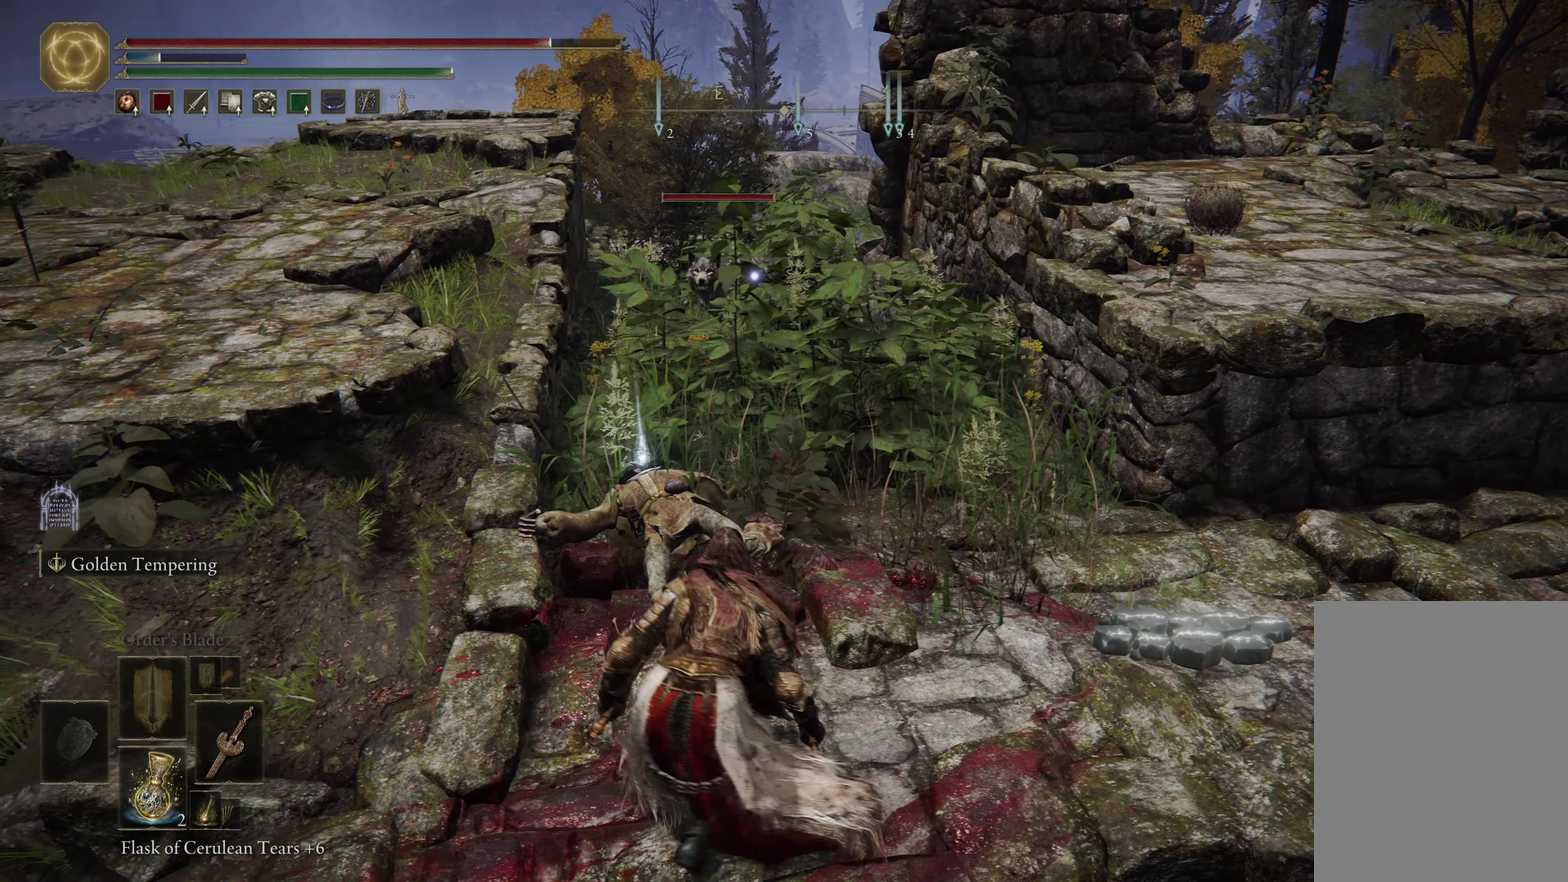
{"dt_ms": 600, "buttons": [], "left_stick": "center", "right_stick": "center", "events": [[600, "left_stick", "center"]]}
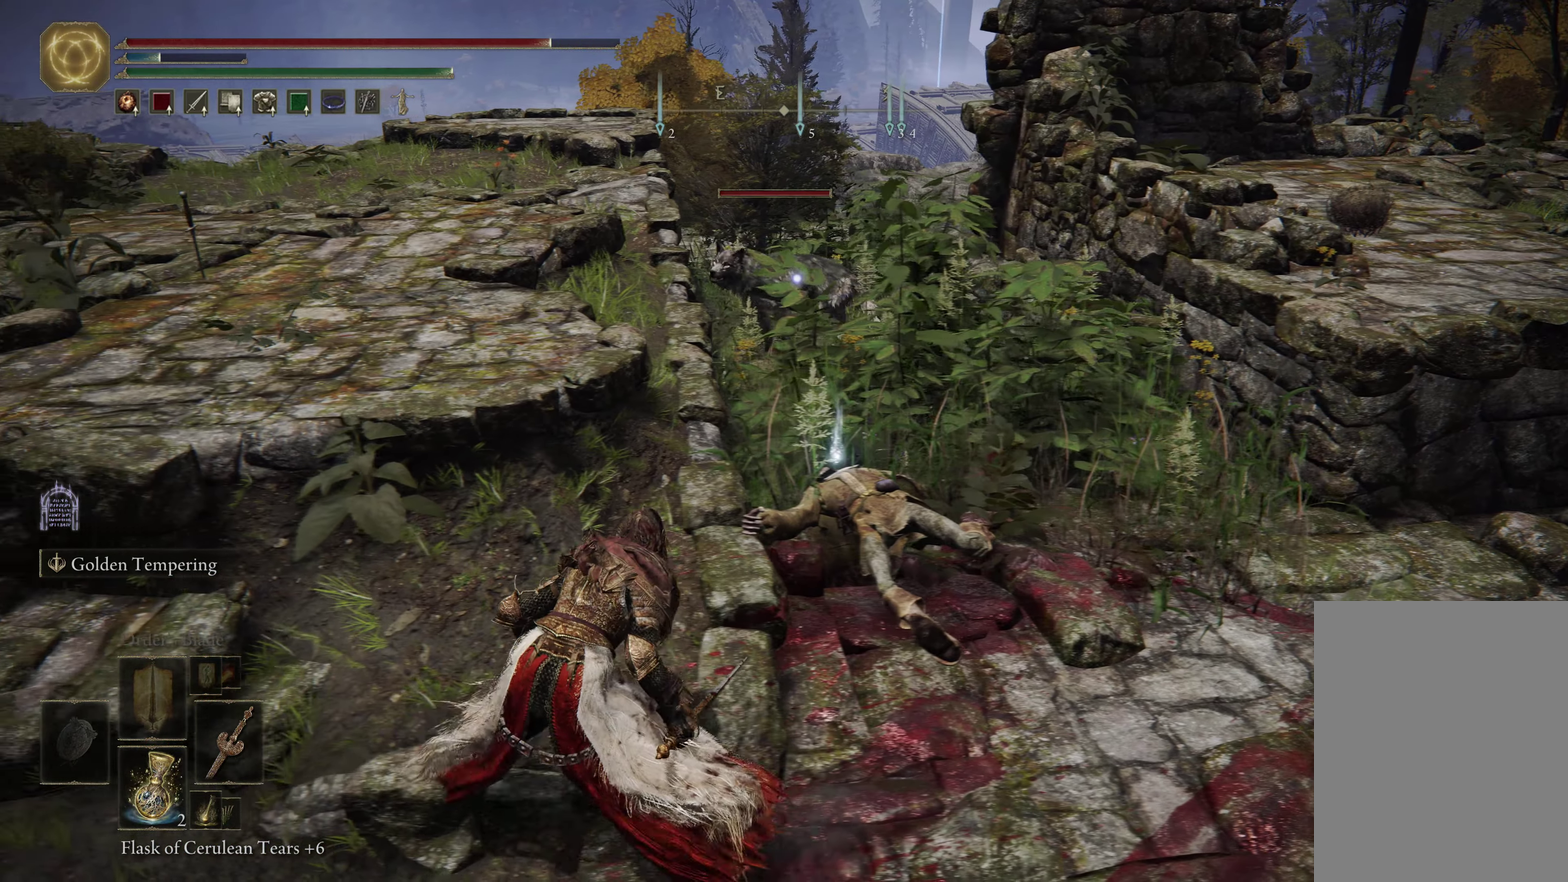
{"dt_ms": 316, "buttons": [], "left_stick": "center", "right_stick": "center", "events": []}
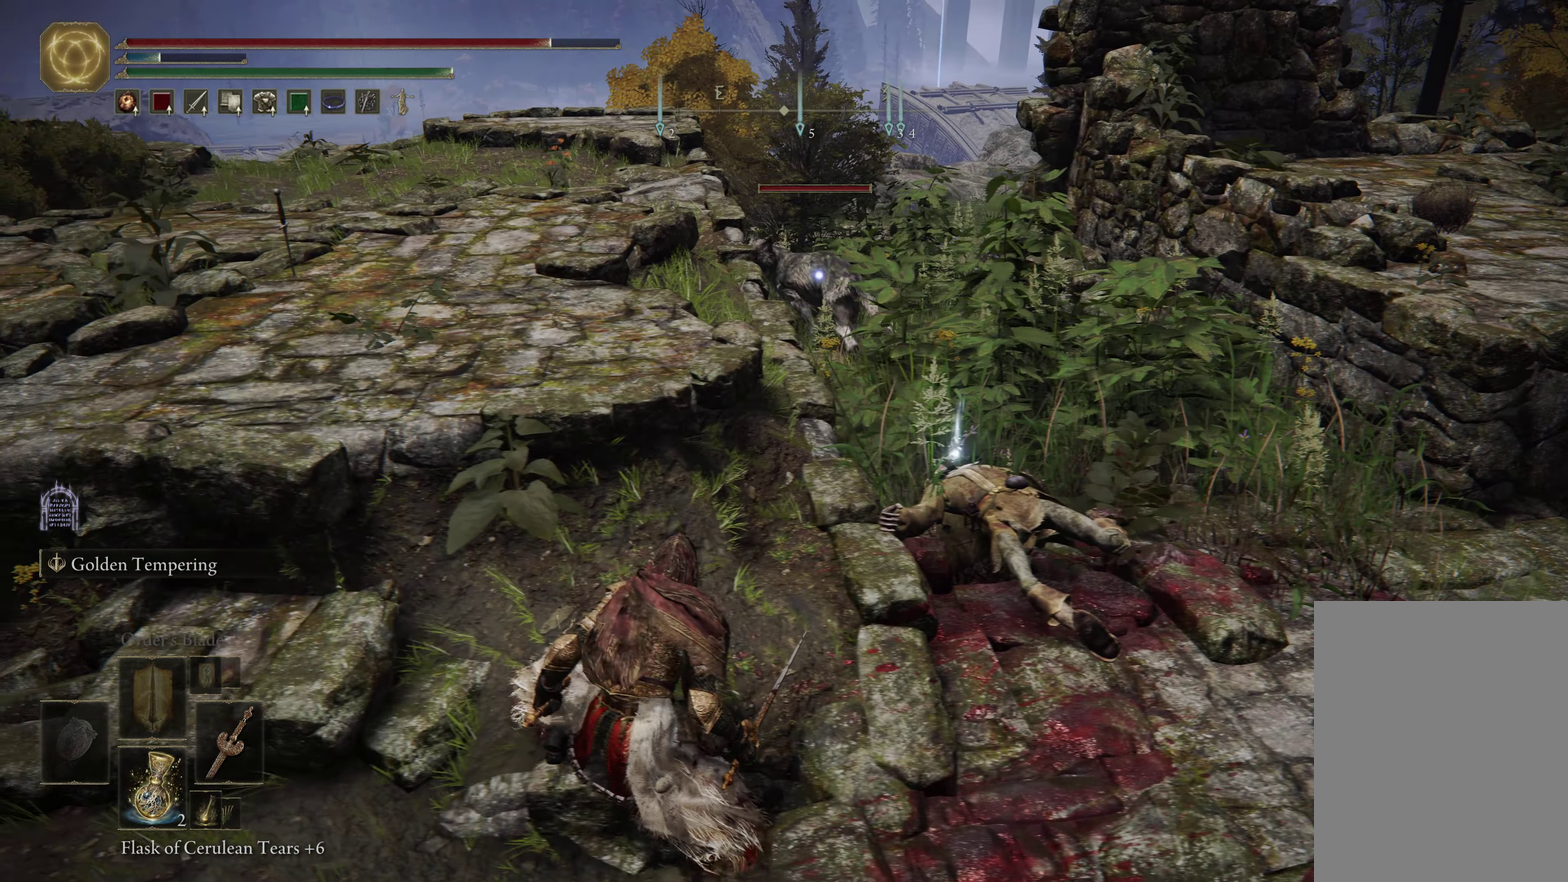
{"dt_ms": 284, "buttons": [], "left_stick": "center", "right_stick": "center", "events": []}
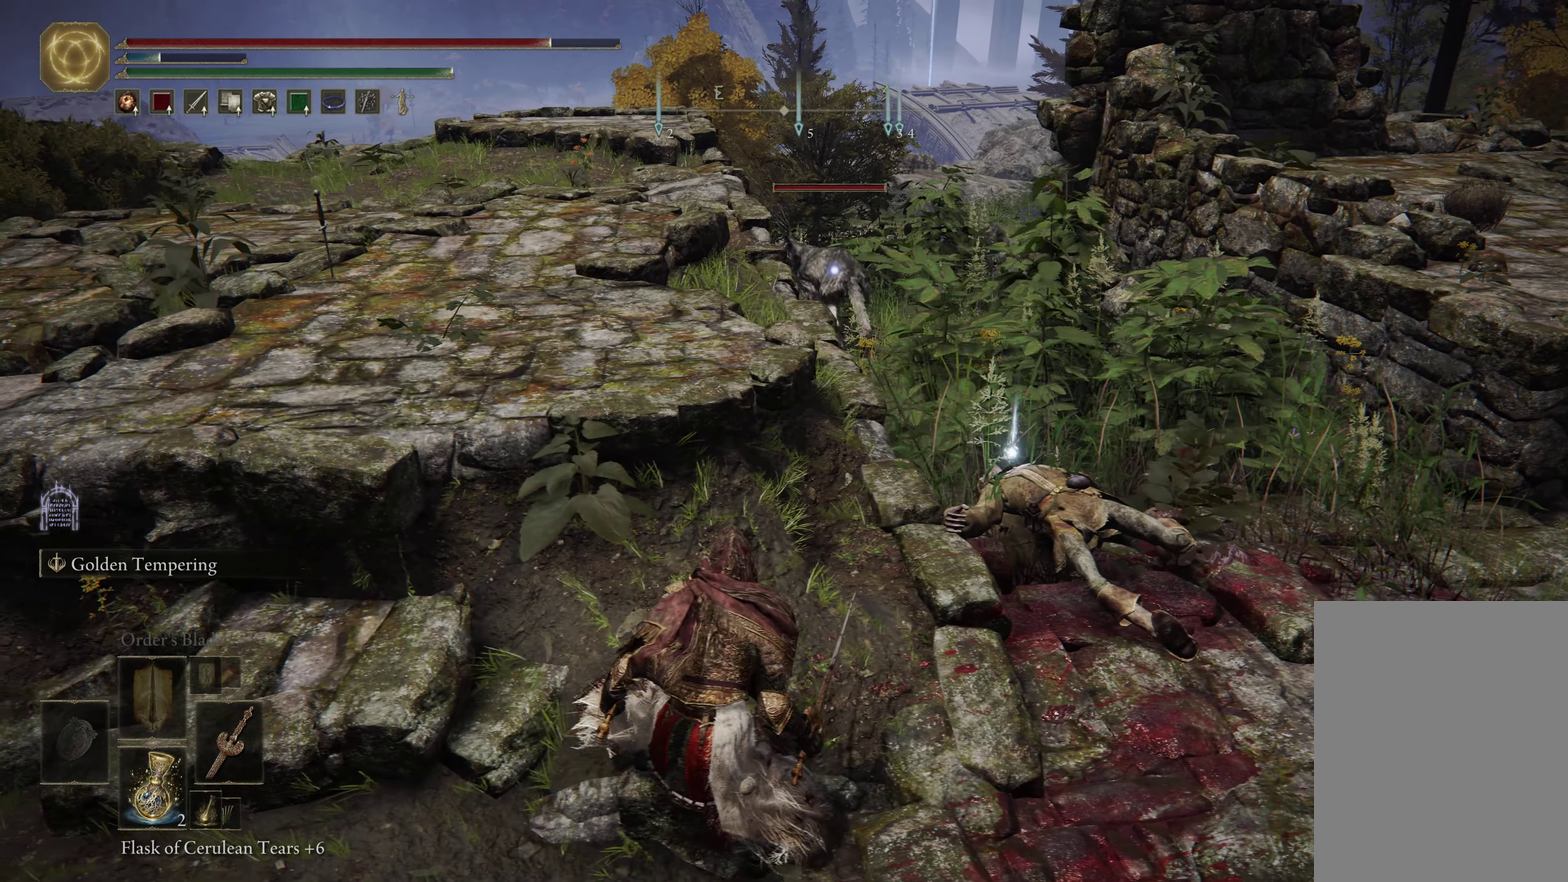
{"dt_ms": 500, "buttons": ["R3"], "left_stick": "up-right", "right_stick": "center", "events": [[83, "left_stick", "up-right"], [433, "R3", "down"]]}
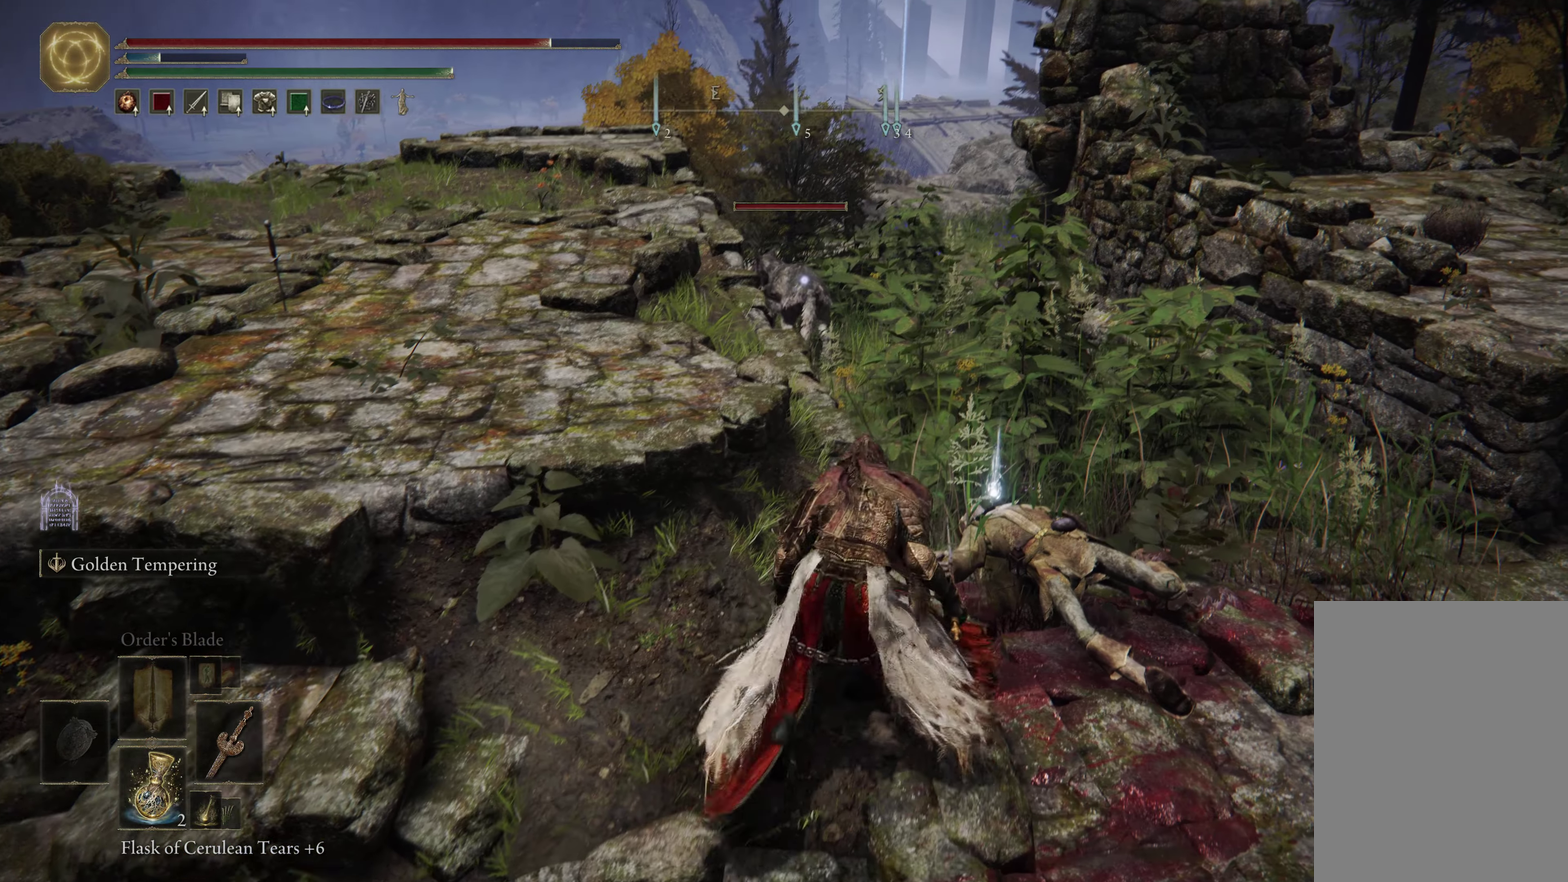
{"dt_ms": 600, "buttons": [], "left_stick": "up-right", "right_stick": "center", "events": [[50, "R3", "up"], [433, "Y", "down"], [516, "Y", "up"]]}
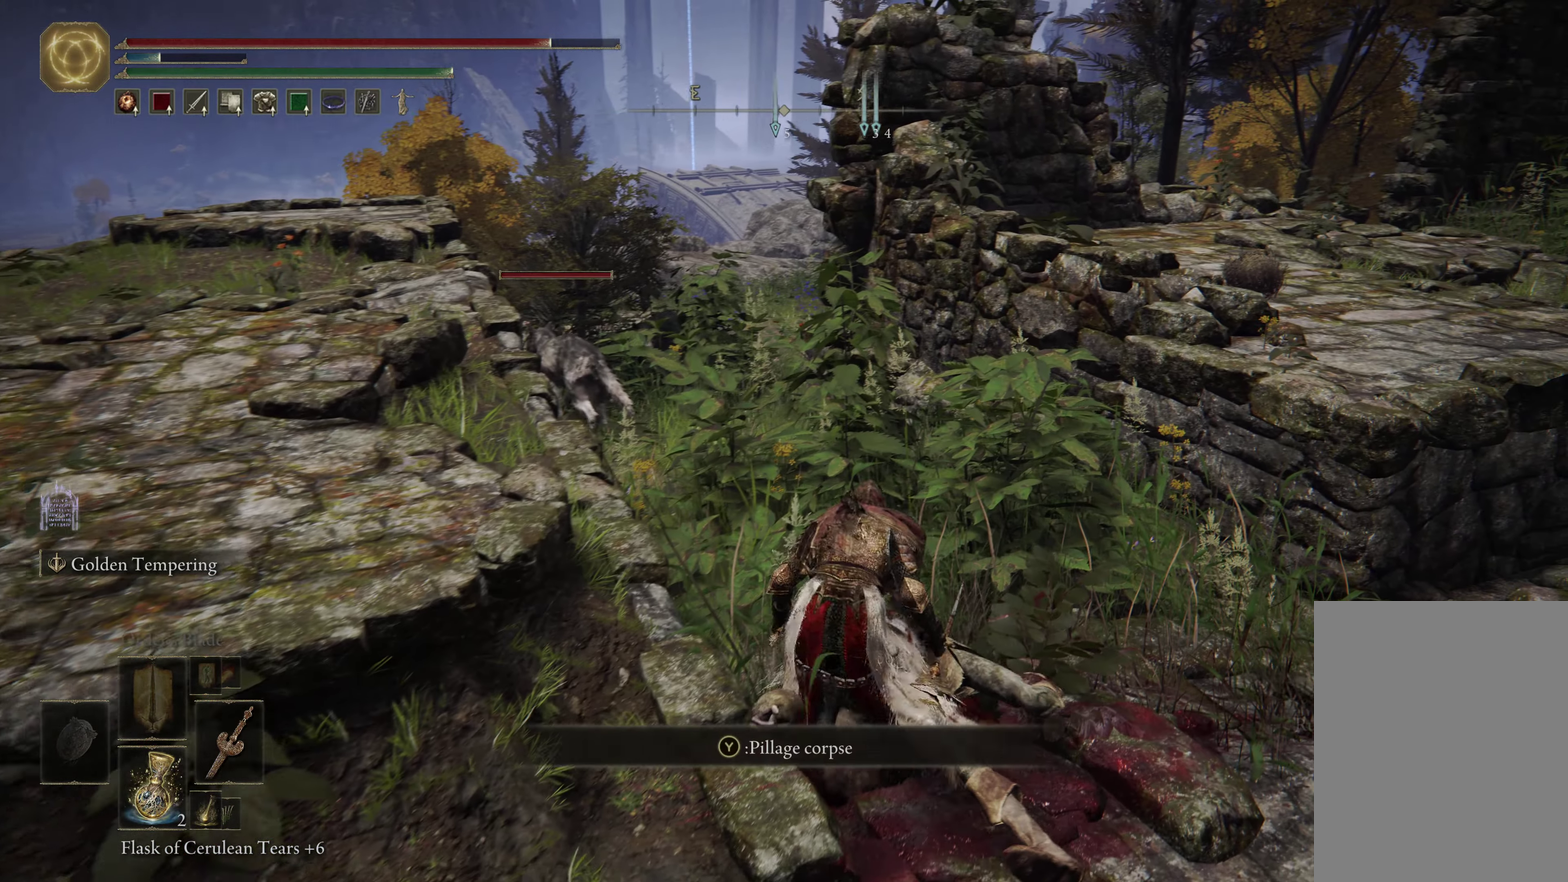
{"dt_ms": 600, "buttons": [], "left_stick": "down-right", "right_stick": "center", "events": [[16, "Y", "down"], [66, "Y", "up"], [83, "left_stick", "right"], [166, "Y", "down"], [166, "left_stick", "down-right"], [250, "Y", "up"]]}
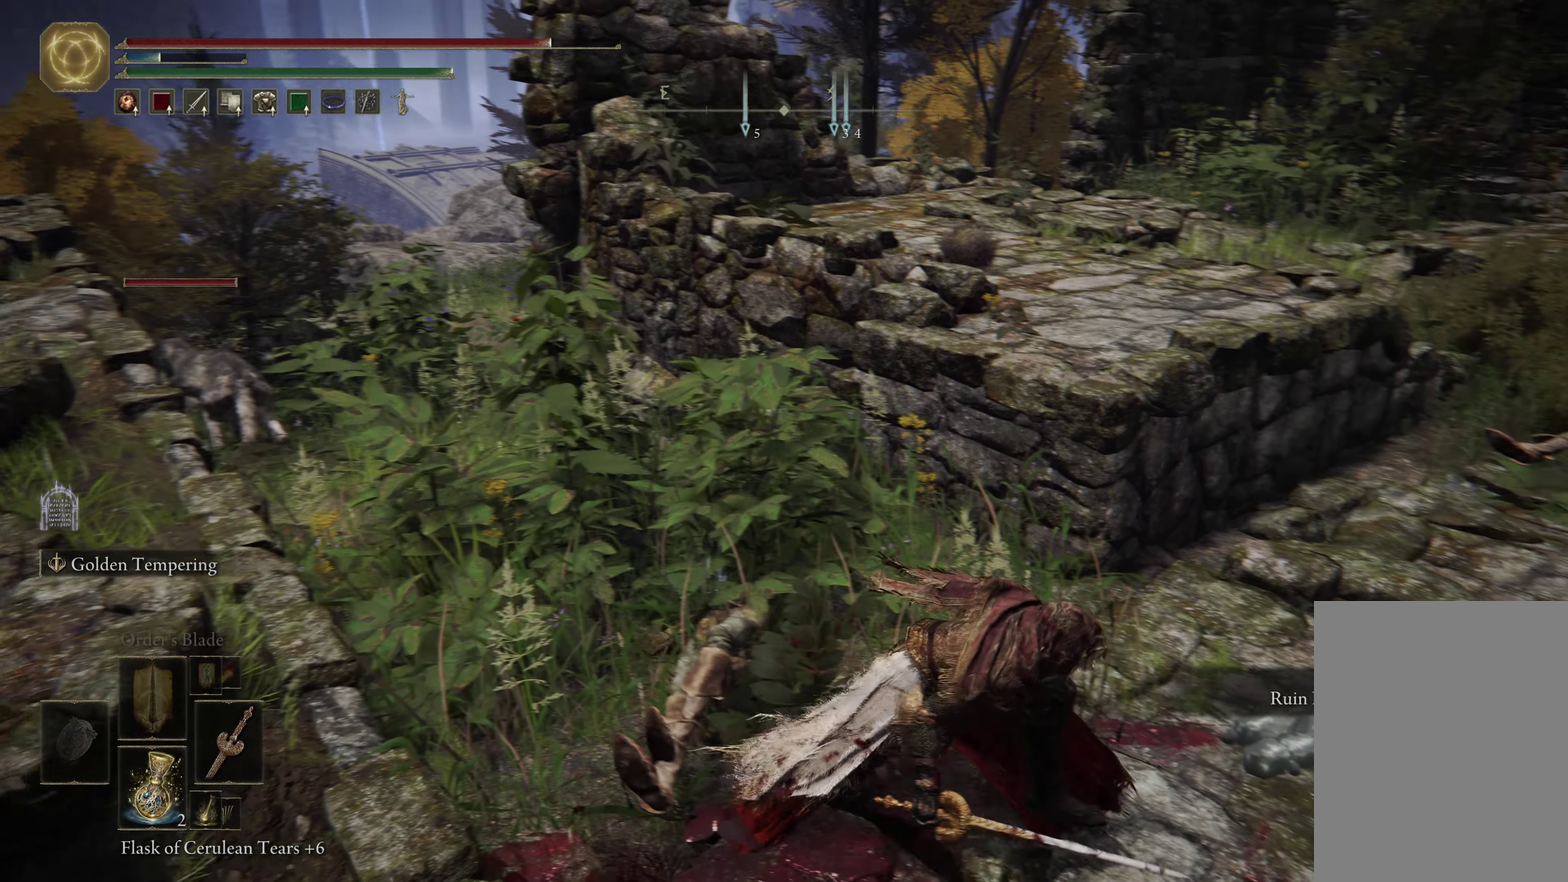
{"dt_ms": 599, "buttons": [], "left_stick": "center", "right_stick": "center", "events": [[16, "left_stick", "right"], [250, "left_stick", "up-right"], [599, "left_stick", "center"]]}
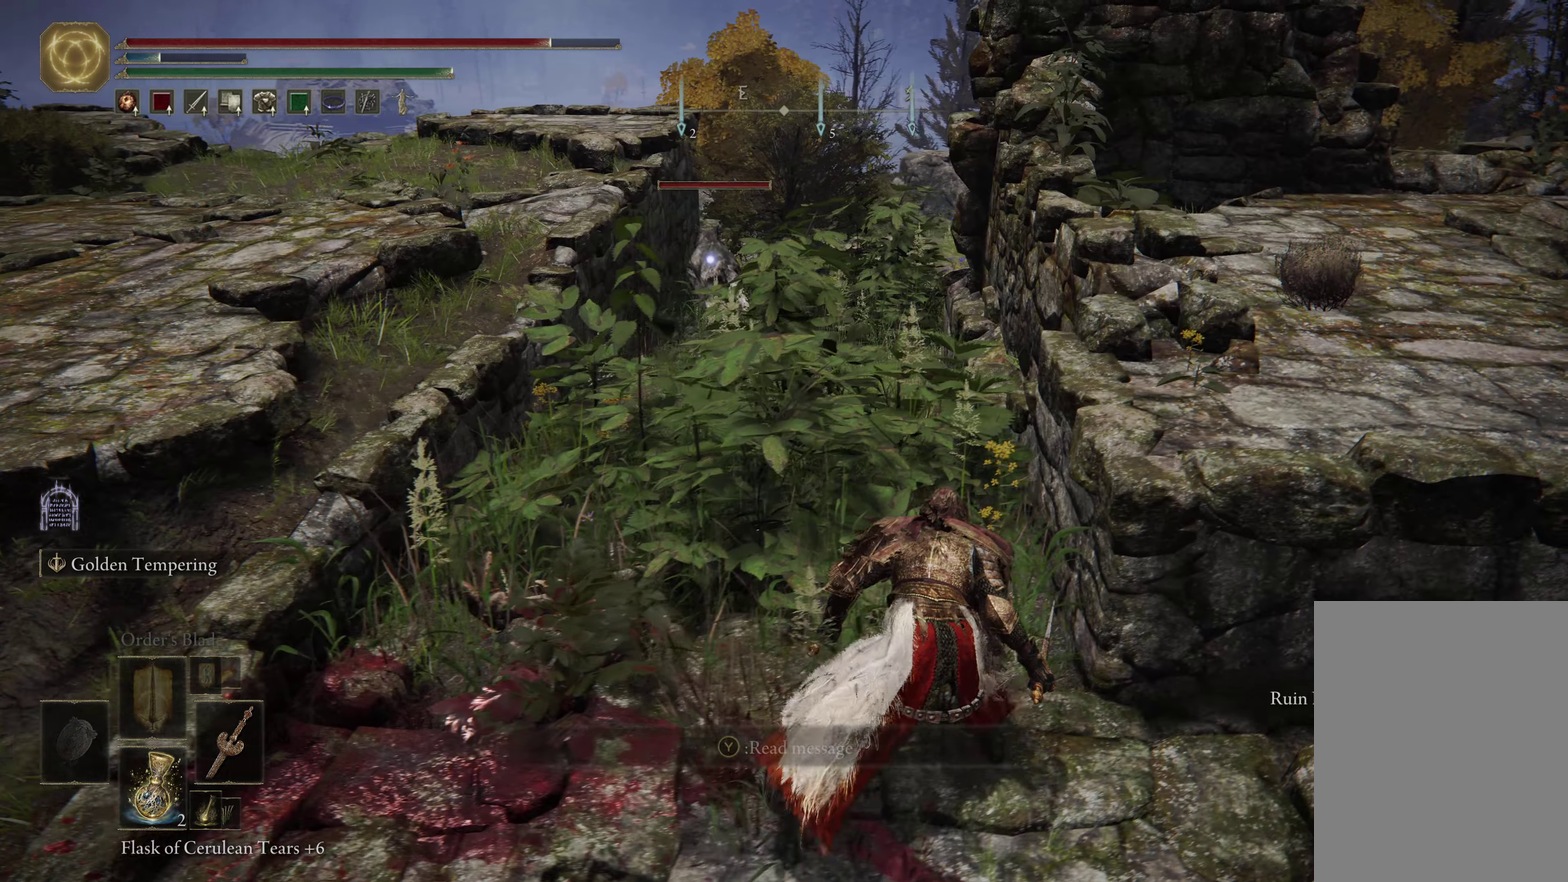
{"dt_ms": 600, "buttons": [], "left_stick": "center", "right_stick": "center", "events": []}
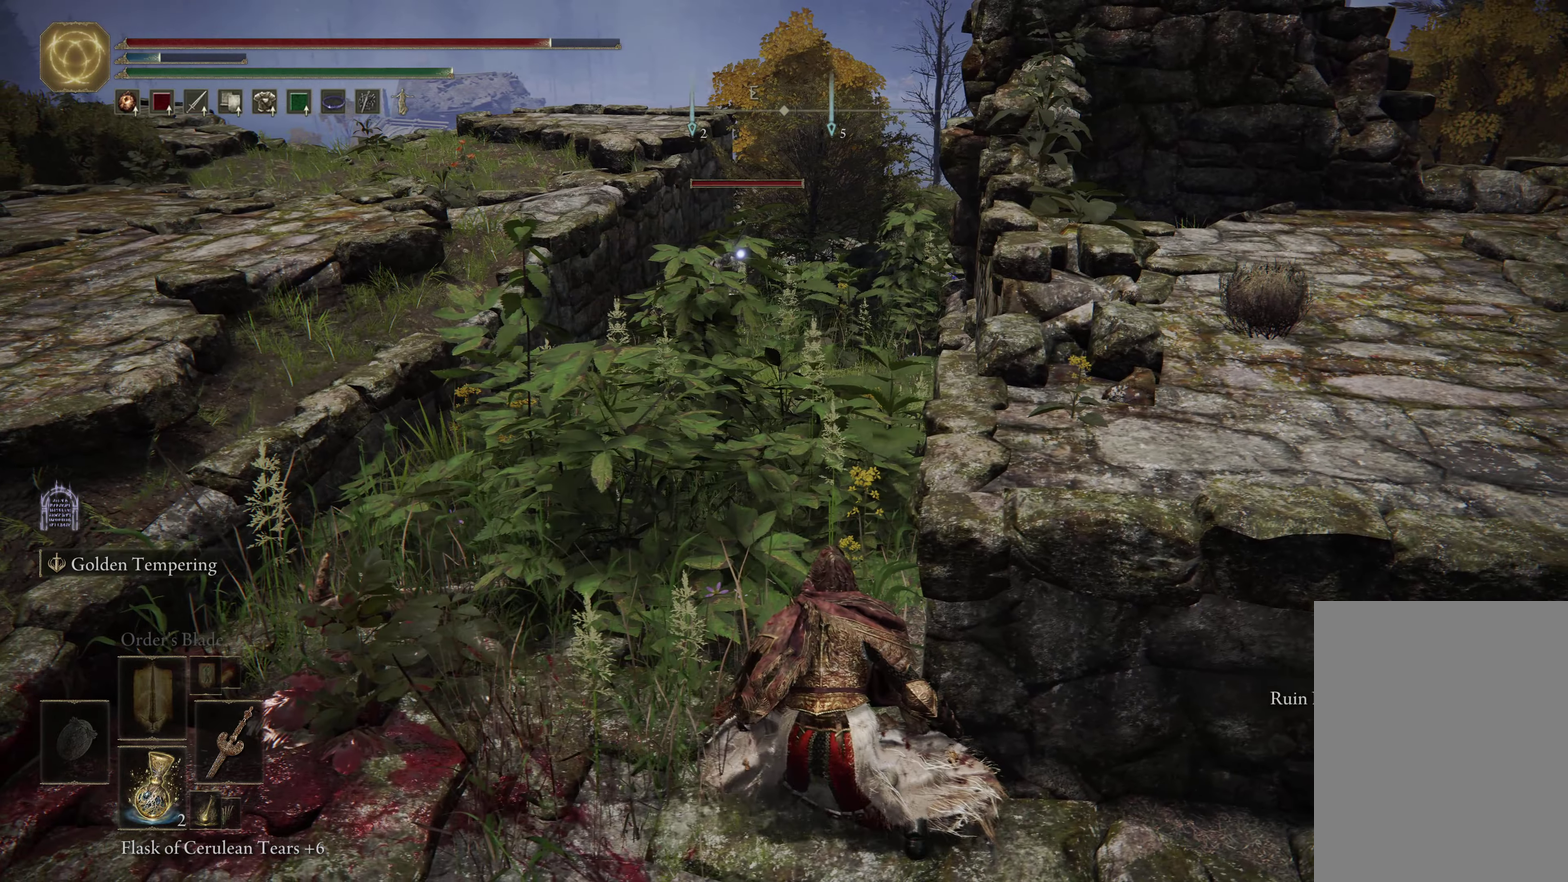
{"dt_ms": 500, "buttons": [], "left_stick": "left", "right_stick": "center", "events": [[83, "left_stick", "left"], [400, "DPAD_DOWN", "down"], [467, "DPAD_DOWN", "up"]]}
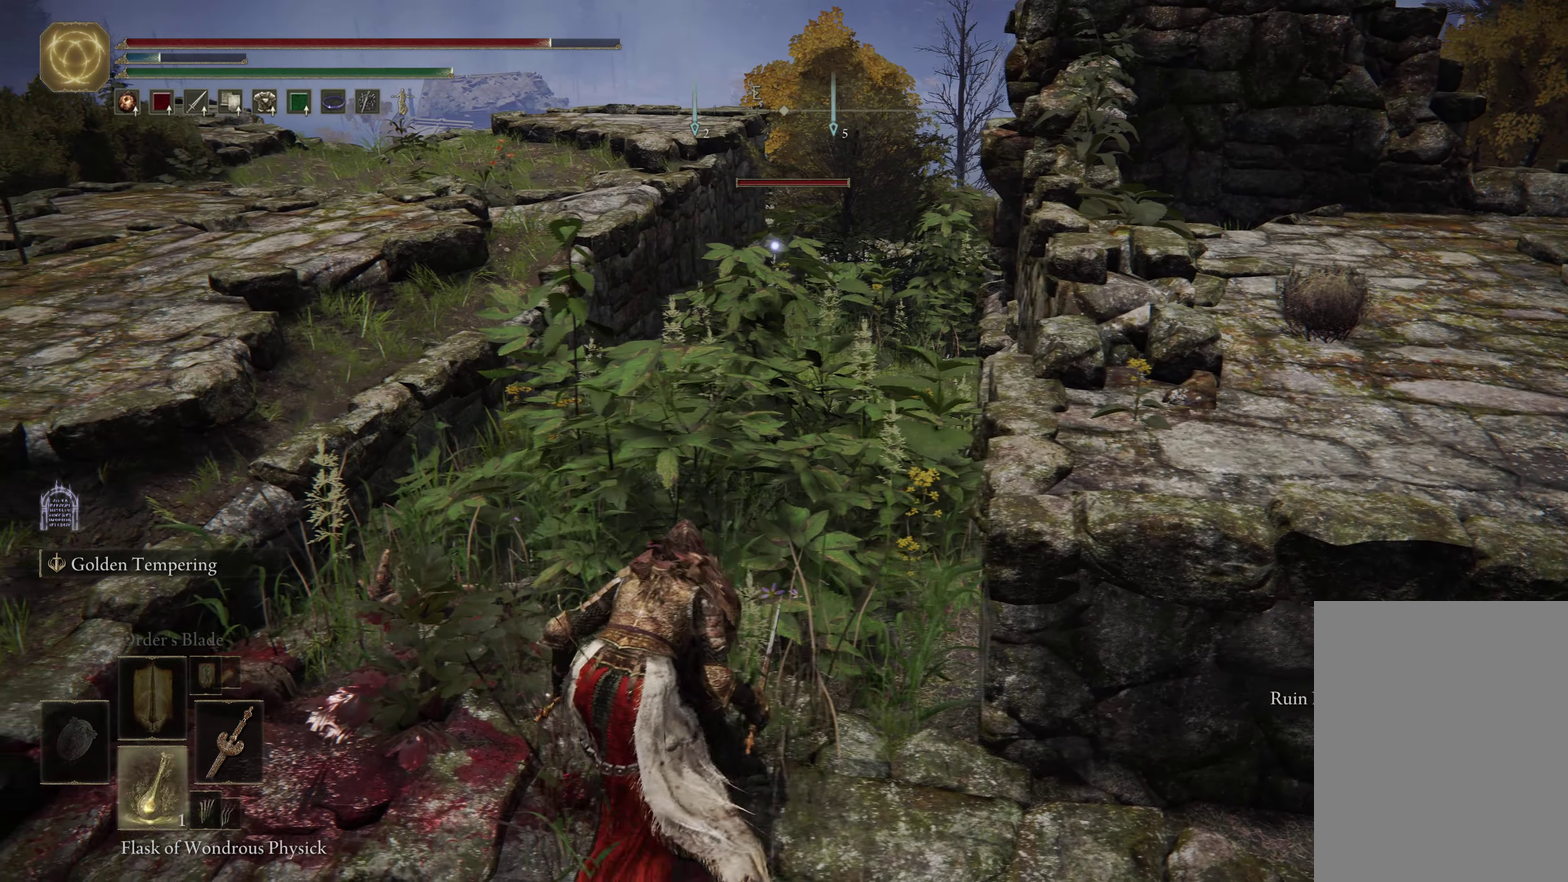
{"dt_ms": 317, "buttons": [], "left_stick": "center", "right_stick": "center", "events": [[33, "DPAD_DOWN", "down"], [117, "DPAD_DOWN", "up"], [150, "left_stick", "center"]]}
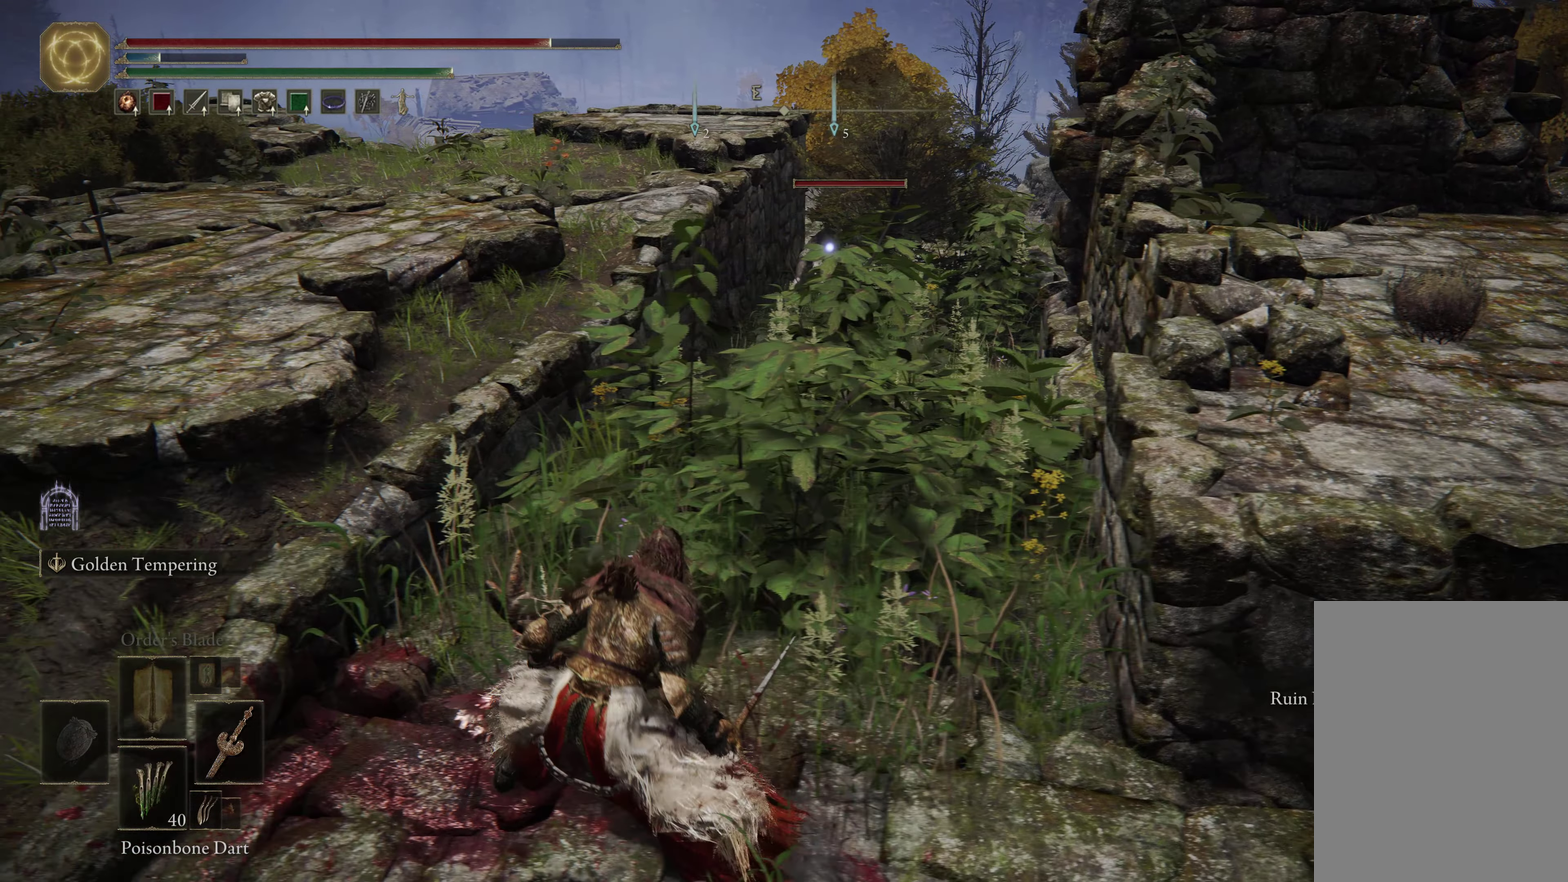
{"dt_ms": 283, "buttons": [], "left_stick": "center", "right_stick": "center", "events": [[16, "DPAD_DOWN", "down"], [116, "DPAD_DOWN", "up"]]}
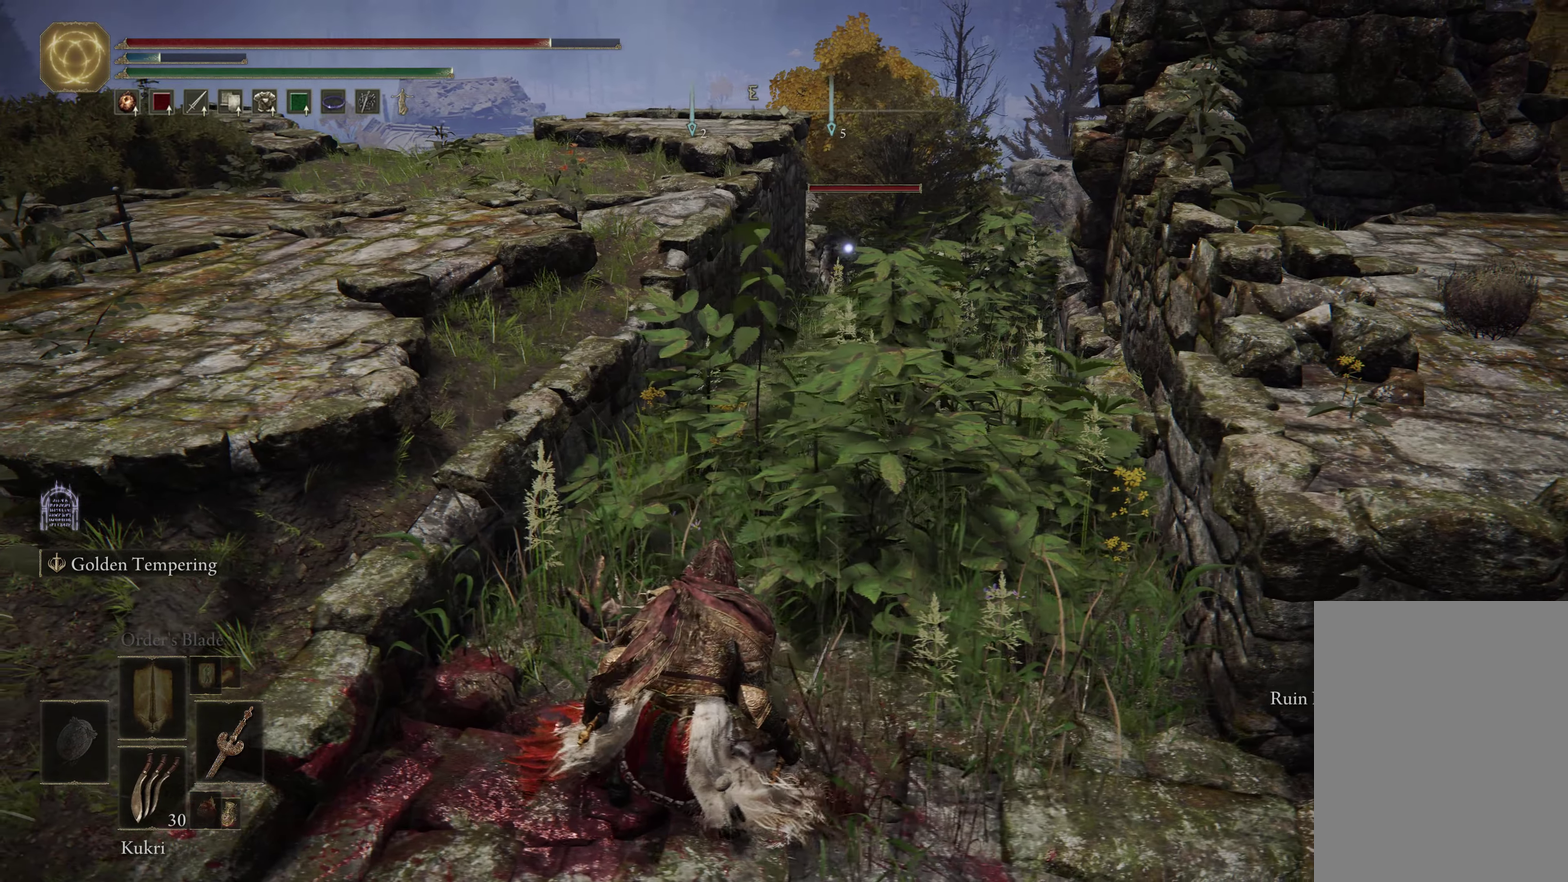
{"dt_ms": 600, "buttons": [], "left_stick": "center", "right_stick": "center", "events": [[33, "X", "down"], [150, "X", "up"]]}
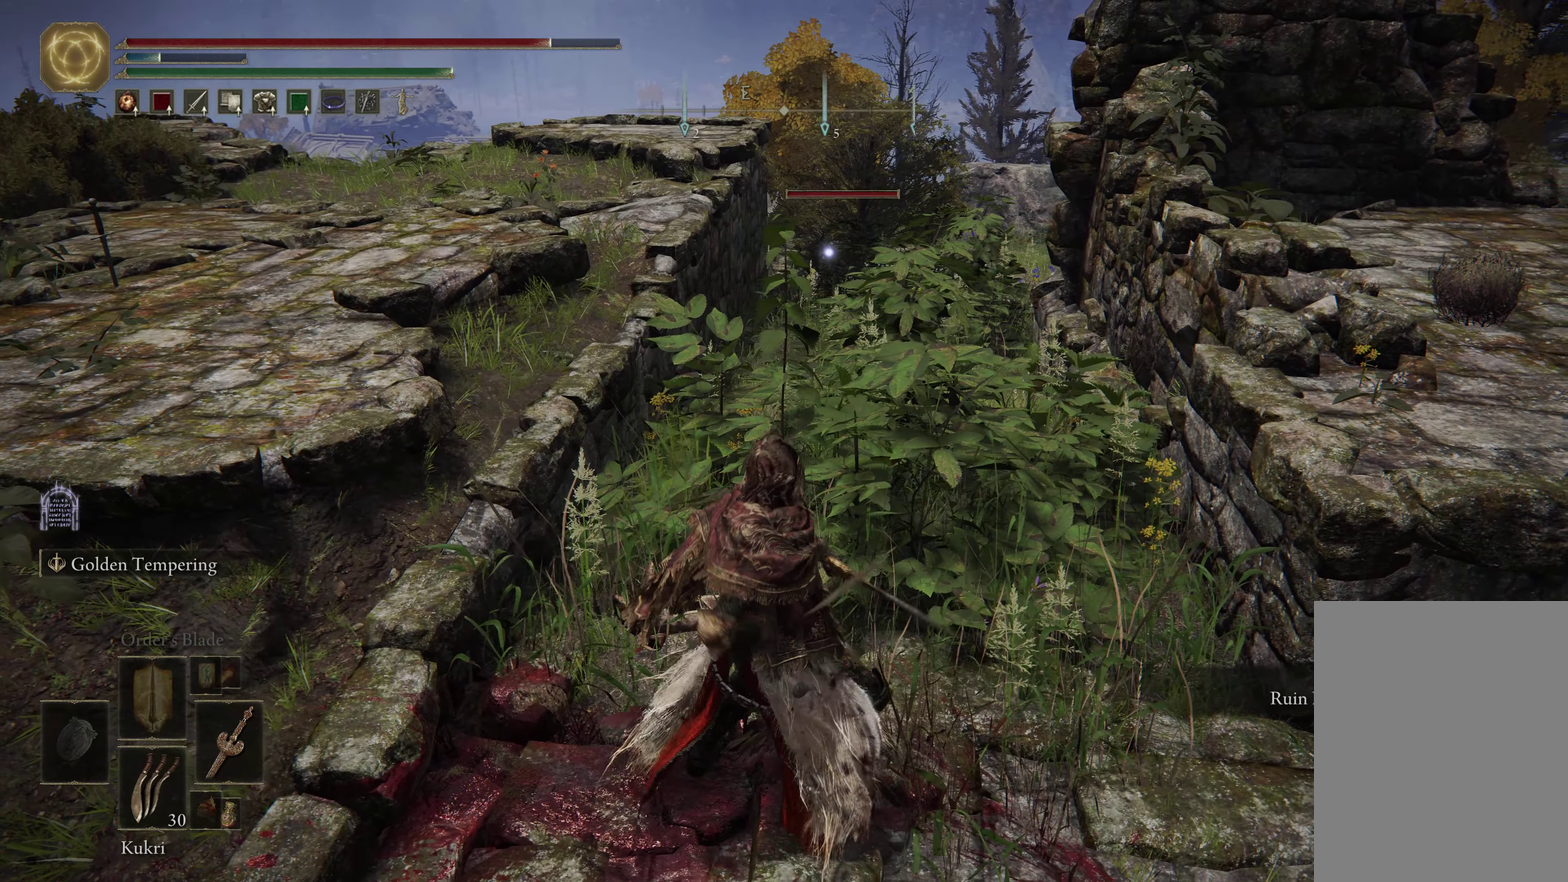
{"dt_ms": 600, "buttons": [], "left_stick": "center", "right_stick": "center", "events": []}
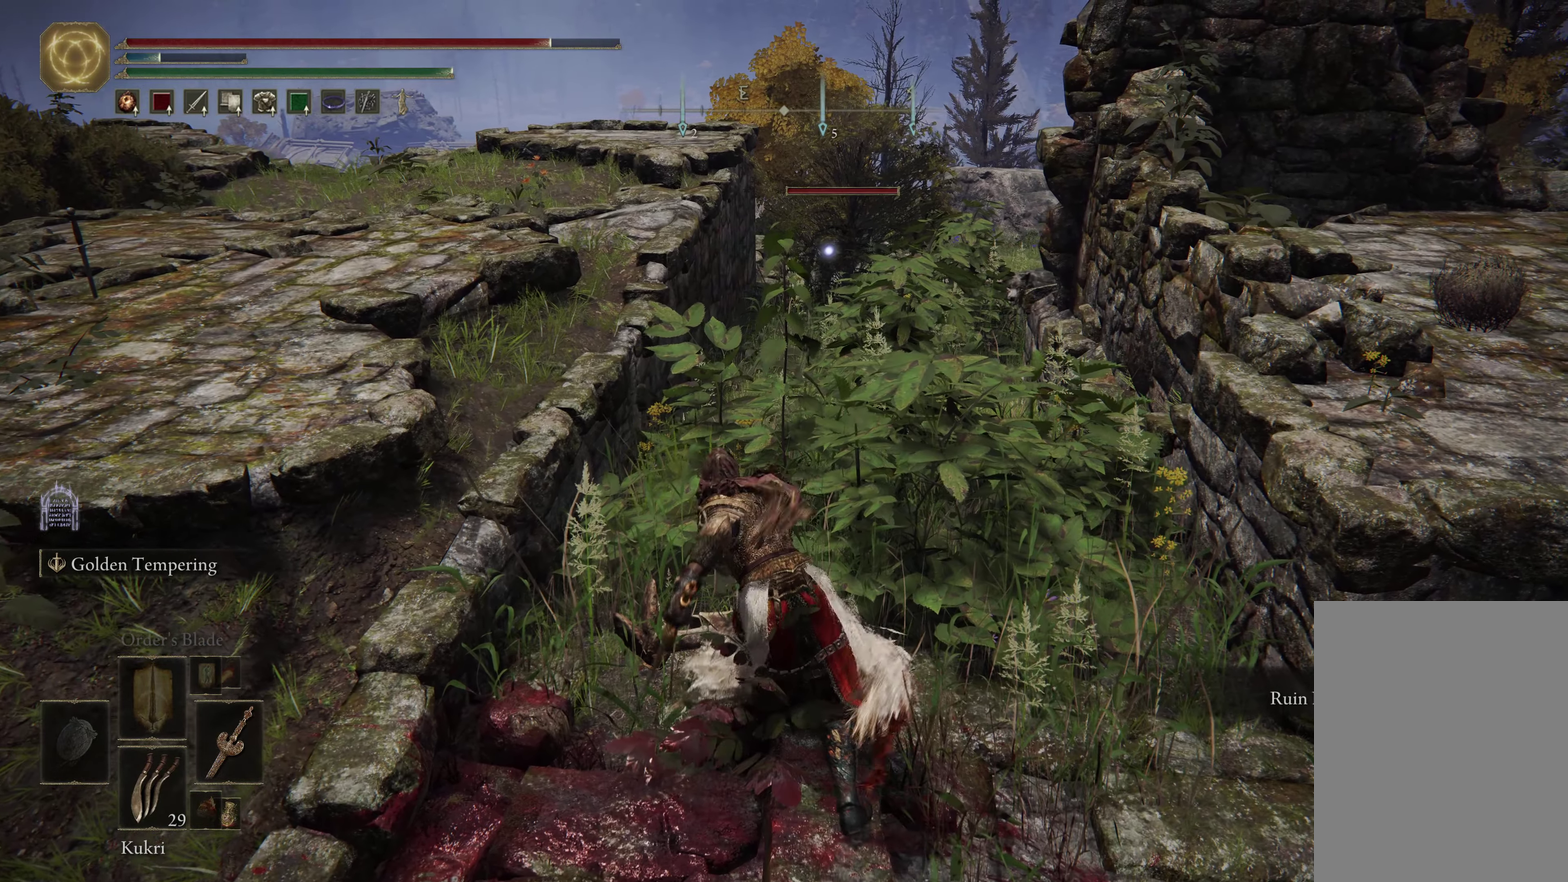
{"dt_ms": 500, "buttons": [], "left_stick": "center", "right_stick": "center", "events": []}
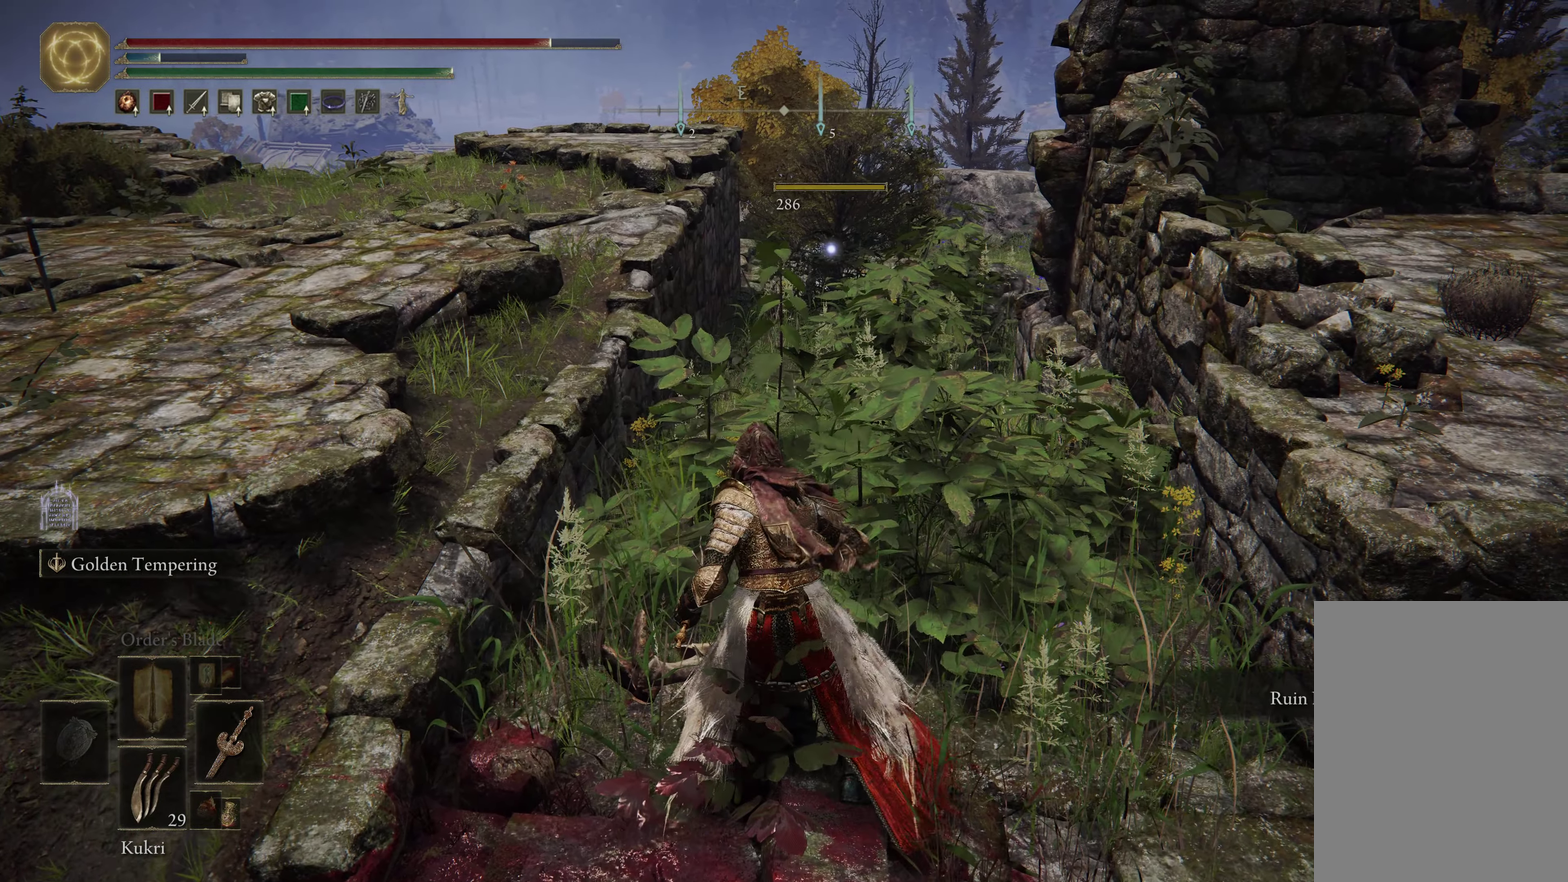
{"dt_ms": 700, "buttons": ["R3"], "left_stick": "center", "right_stick": "center", "events": [[700, "R3", "down"]]}
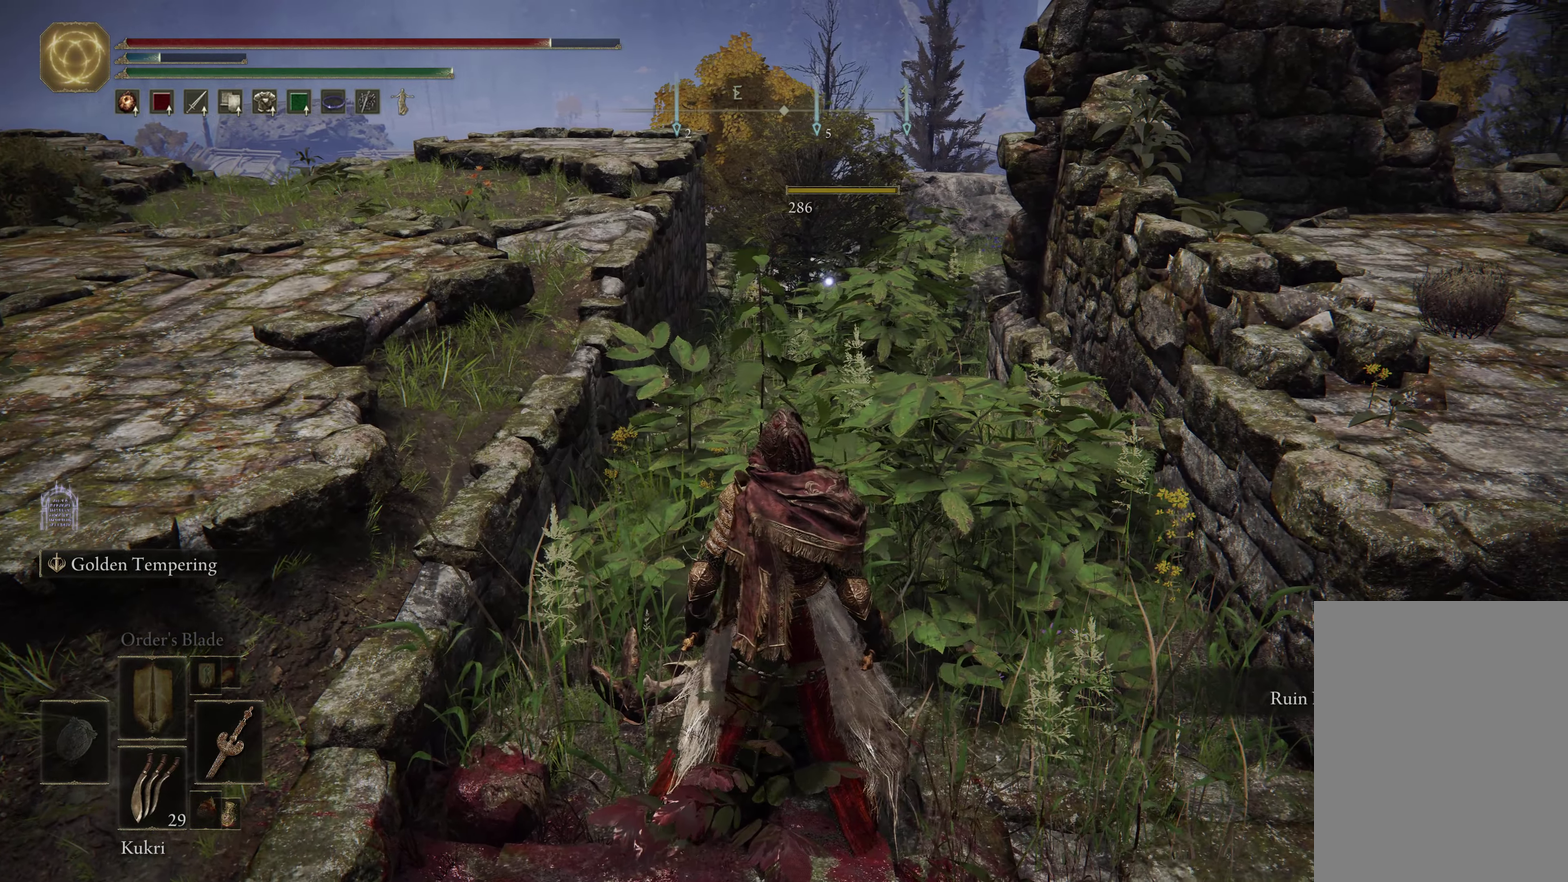
{"dt_ms": 317, "buttons": [], "left_stick": "center", "right_stick": "center", "events": [[150, "R3", "up"]]}
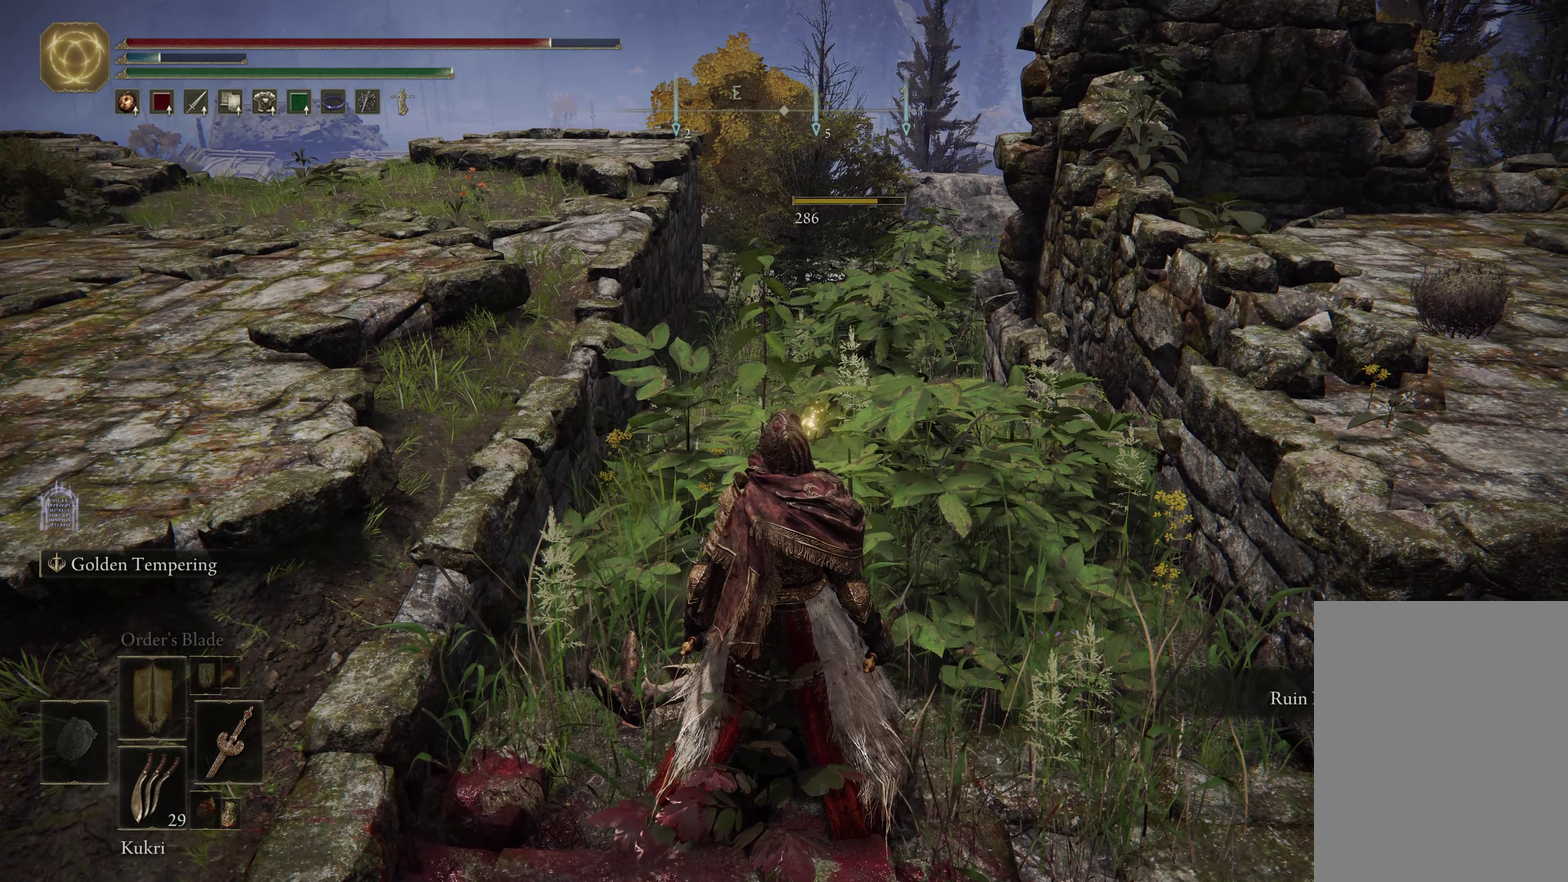
{"dt_ms": 283, "buttons": ["R3"], "left_stick": "center", "right_stick": "center", "events": [[183, "R3", "down"]]}
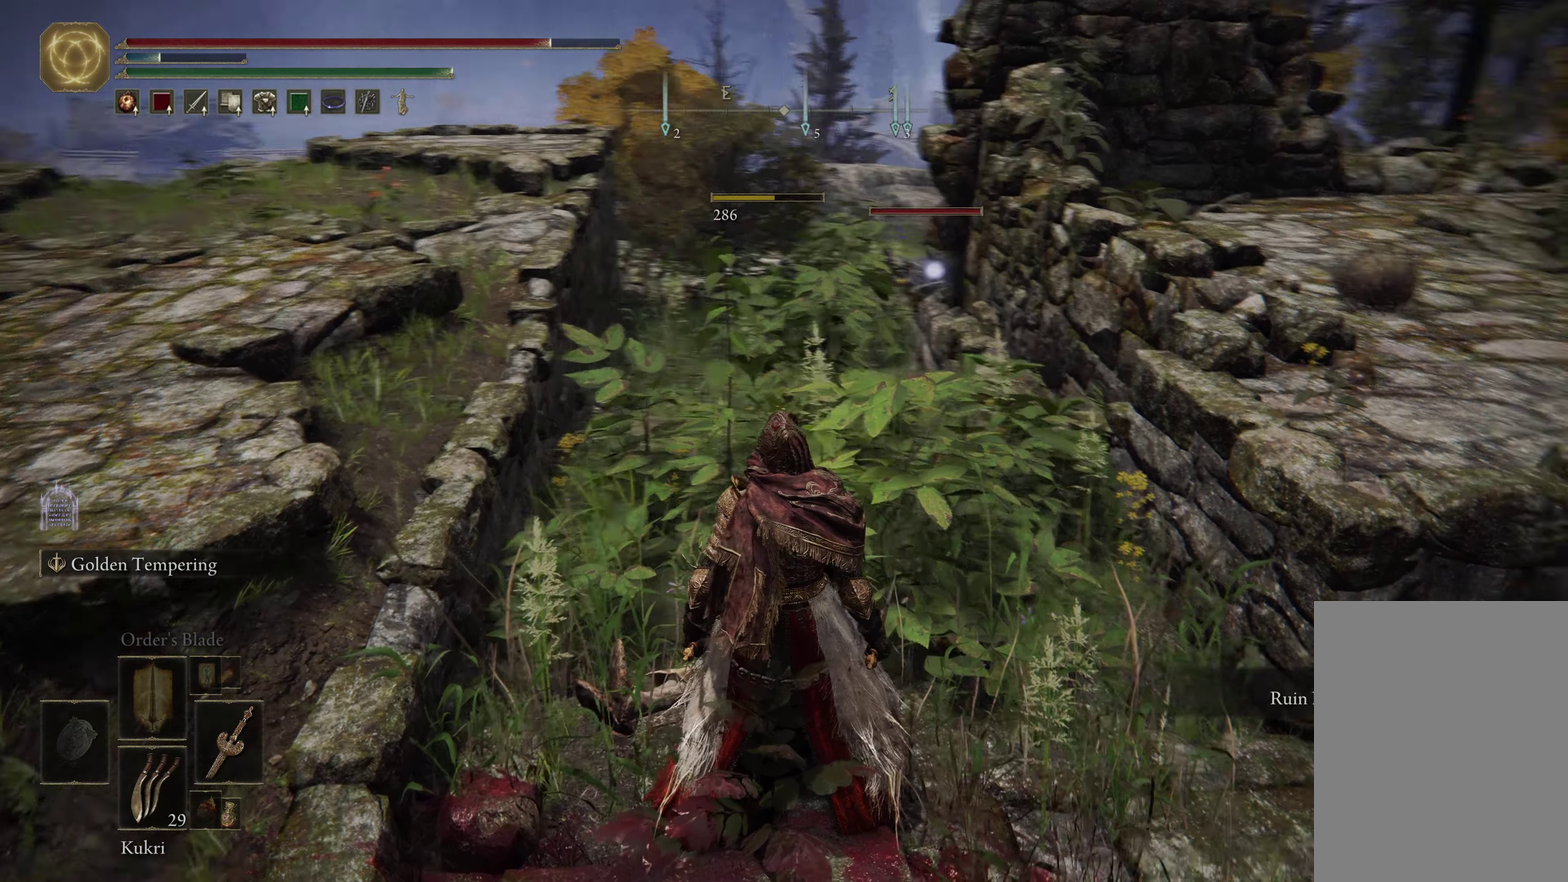
{"dt_ms": 600, "buttons": [], "left_stick": "up-left", "right_stick": "center", "events": [[17, "R3", "up"], [367, "left_stick", "up-left"]]}
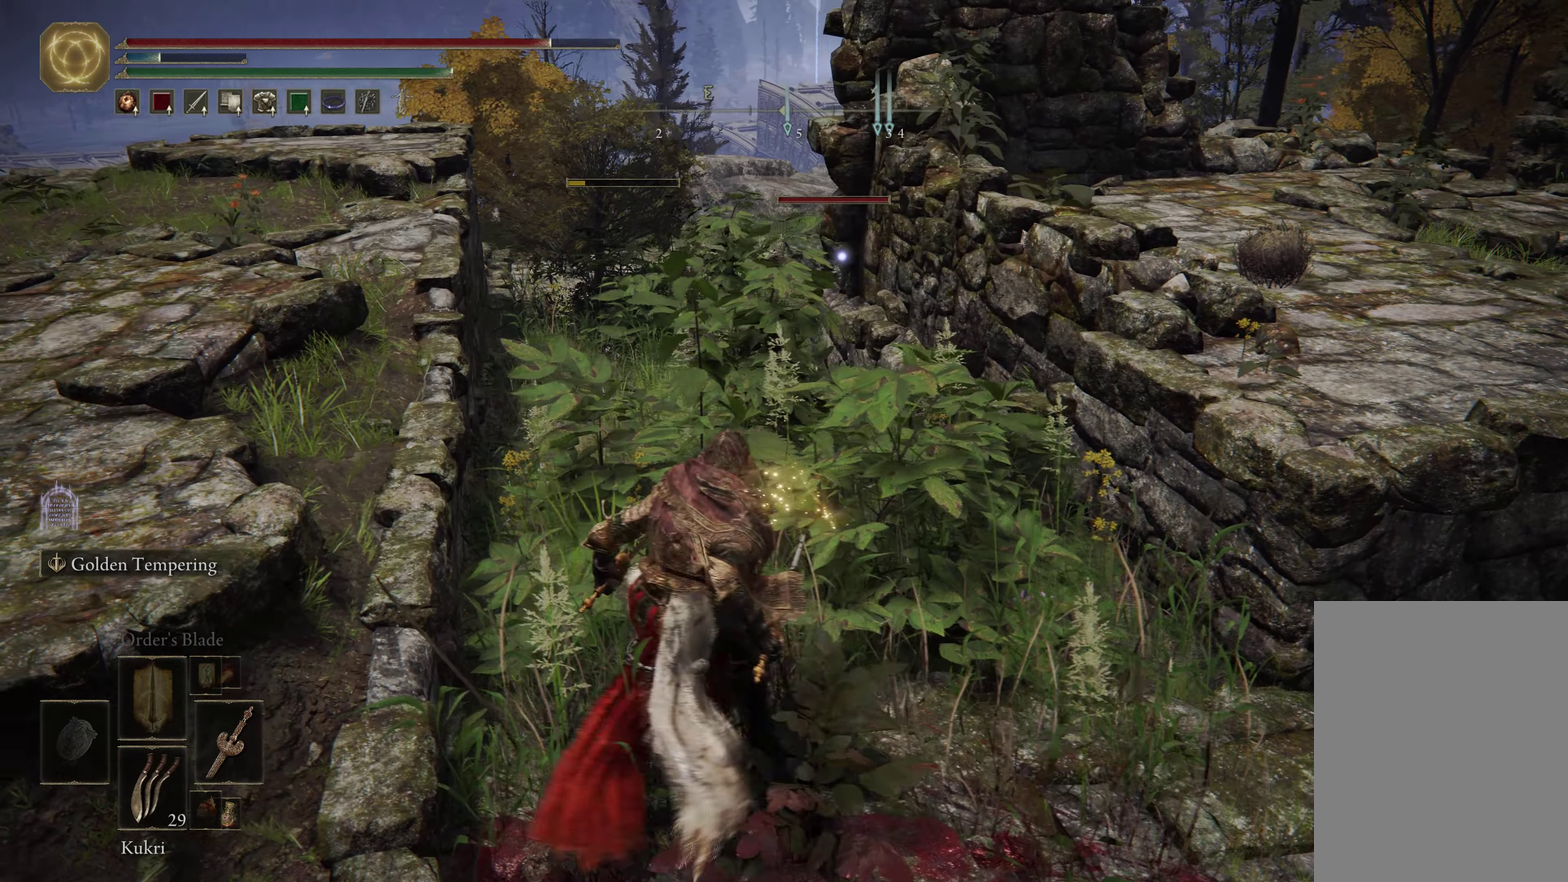
{"dt_ms": 500, "buttons": [], "left_stick": "up-left", "right_stick": "center", "events": []}
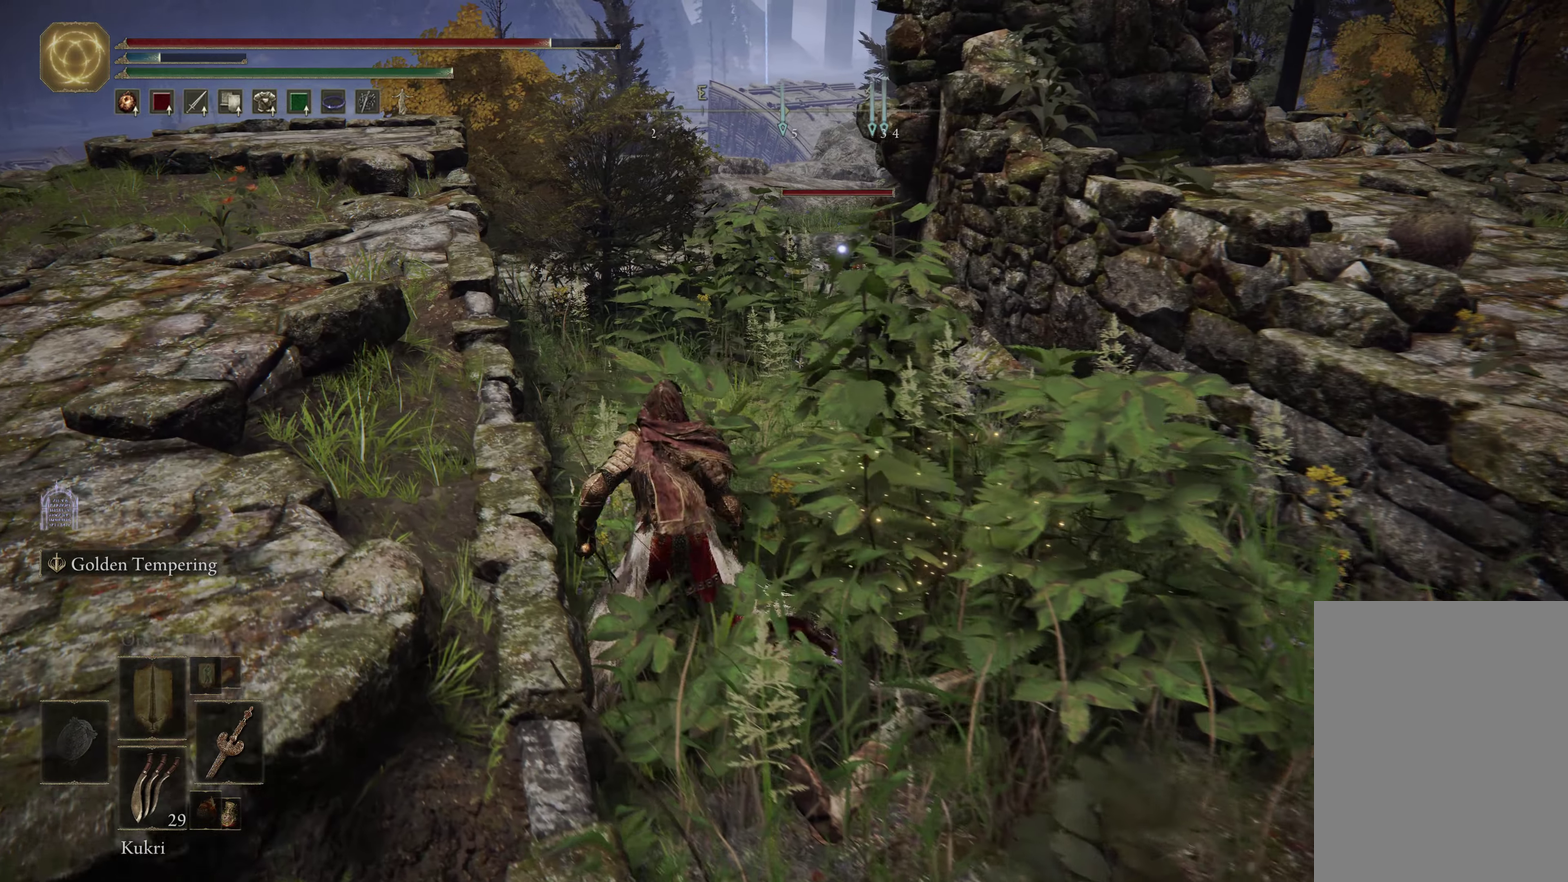
{"dt_ms": 600, "buttons": [], "left_stick": "up", "right_stick": "center", "events": [[250, "X", "down"], [300, "left_stick", "up"], [384, "X", "up"]]}
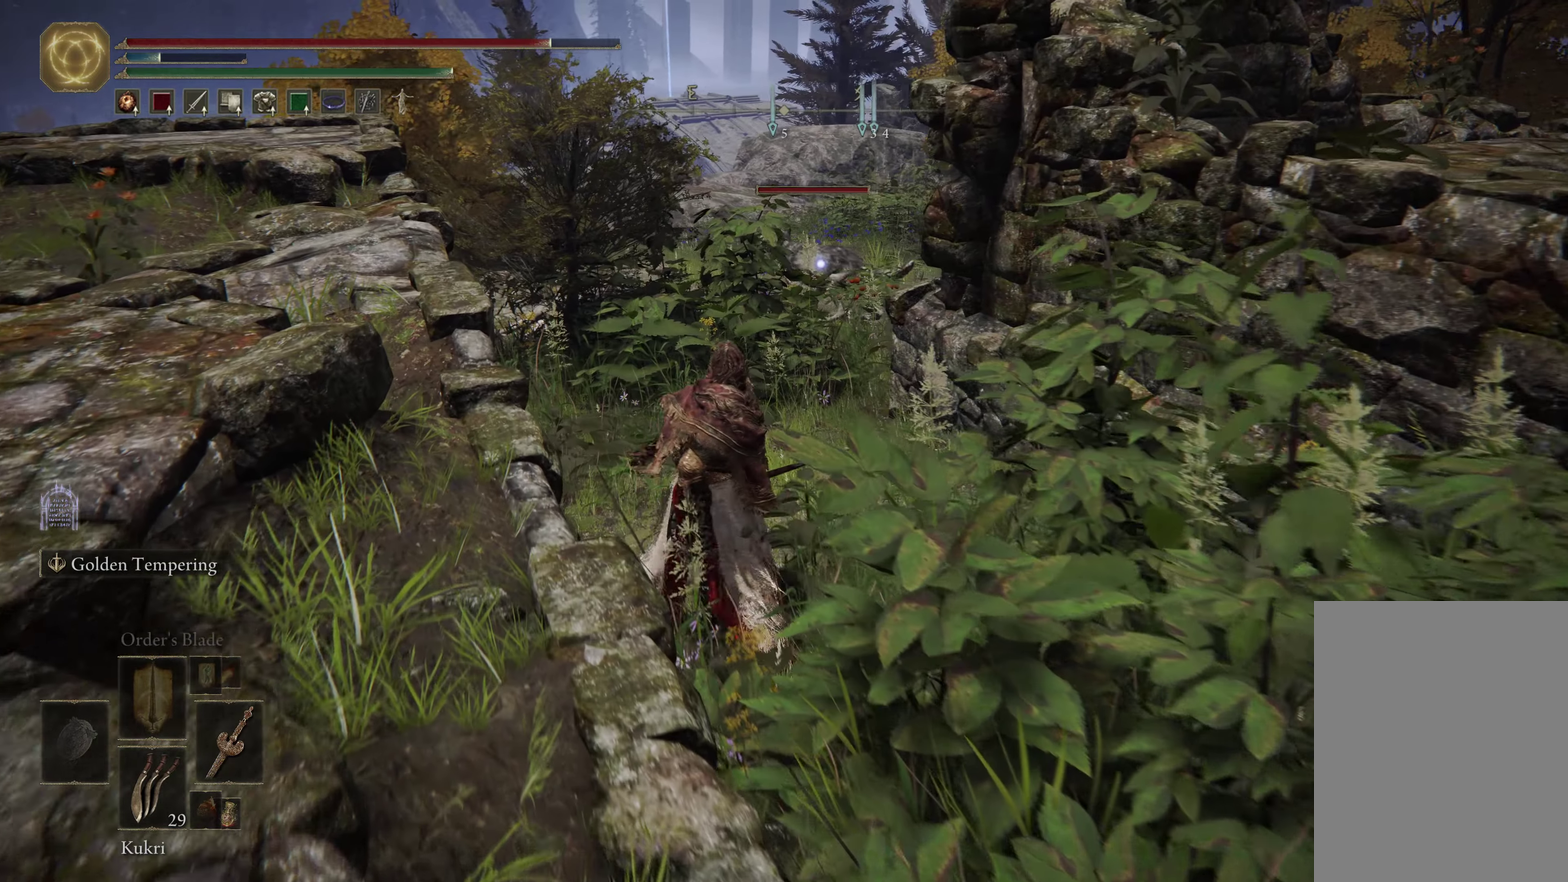
{"dt_ms": 600, "buttons": [], "left_stick": "up", "right_stick": "center", "events": []}
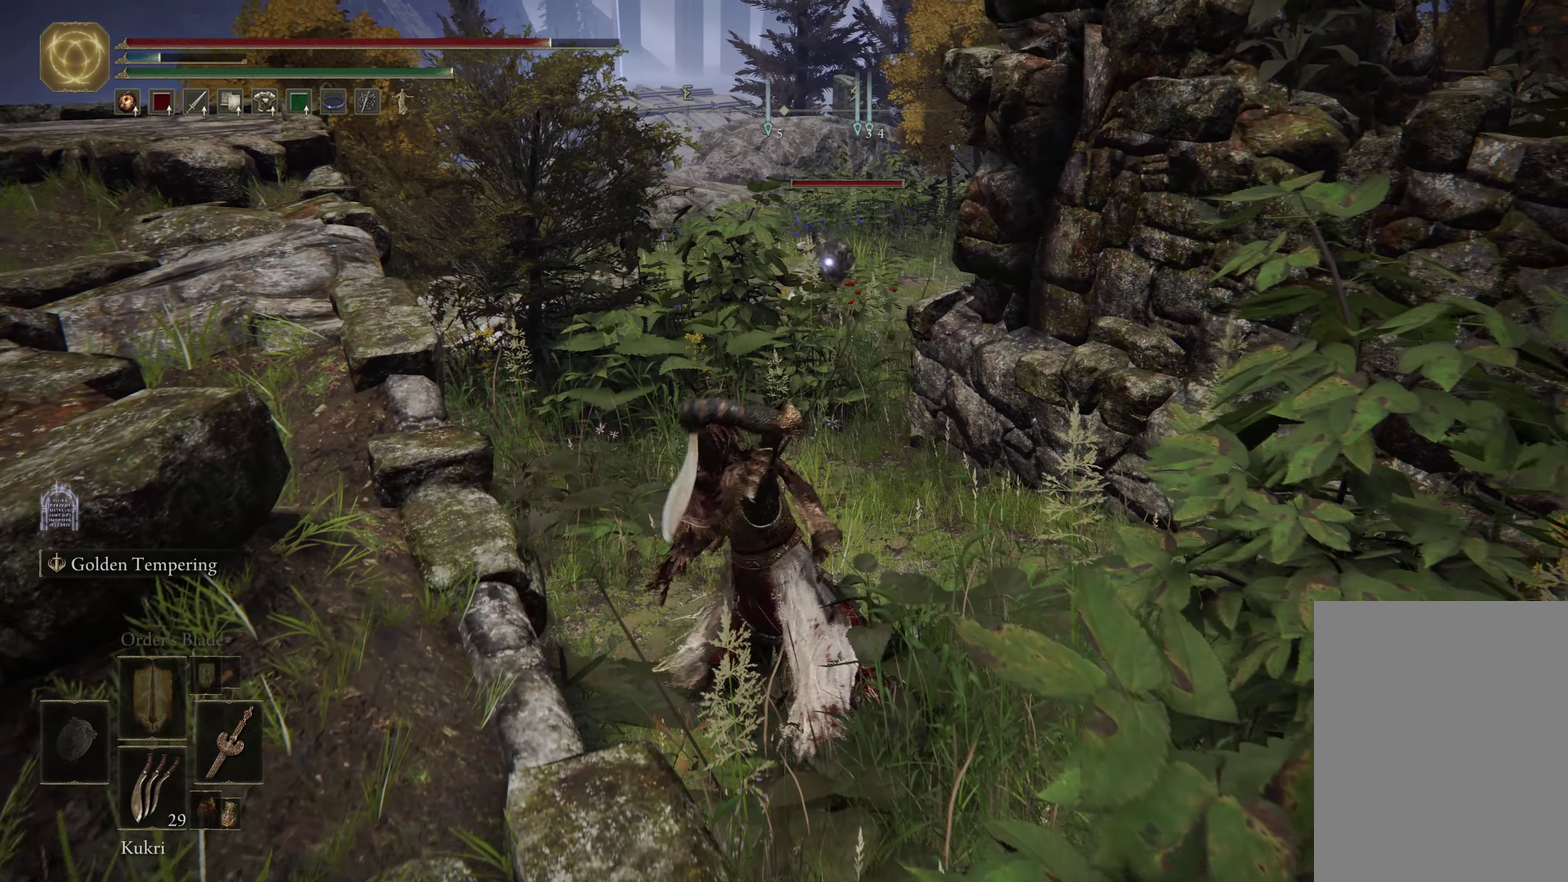
{"dt_ms": 600, "buttons": [], "left_stick": "up", "right_stick": "center", "events": []}
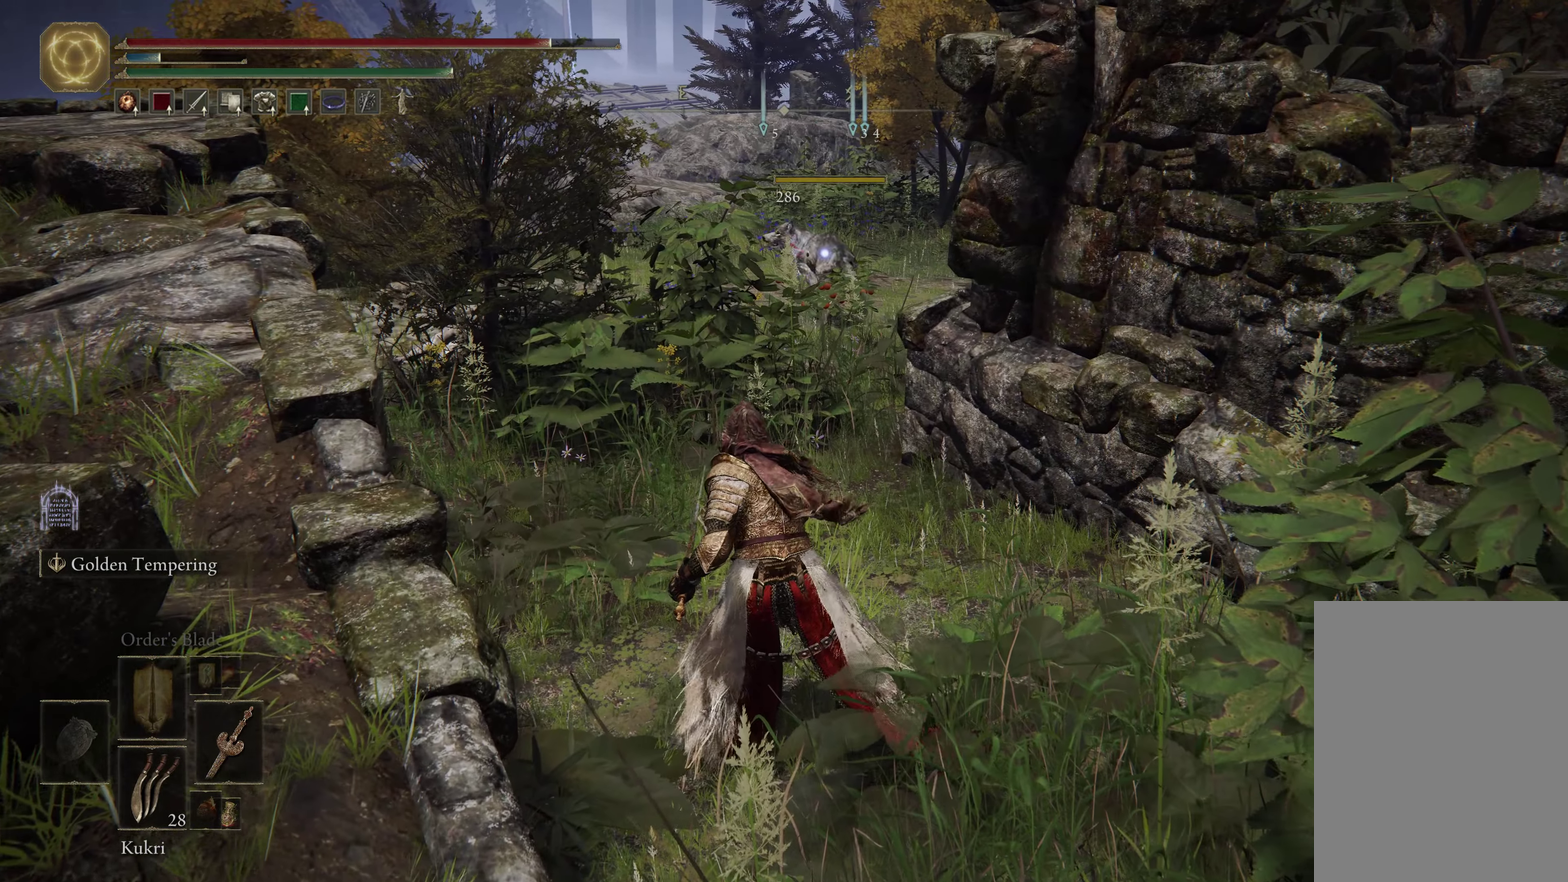
{"dt_ms": 500, "buttons": [], "left_stick": "up", "right_stick": "center", "events": []}
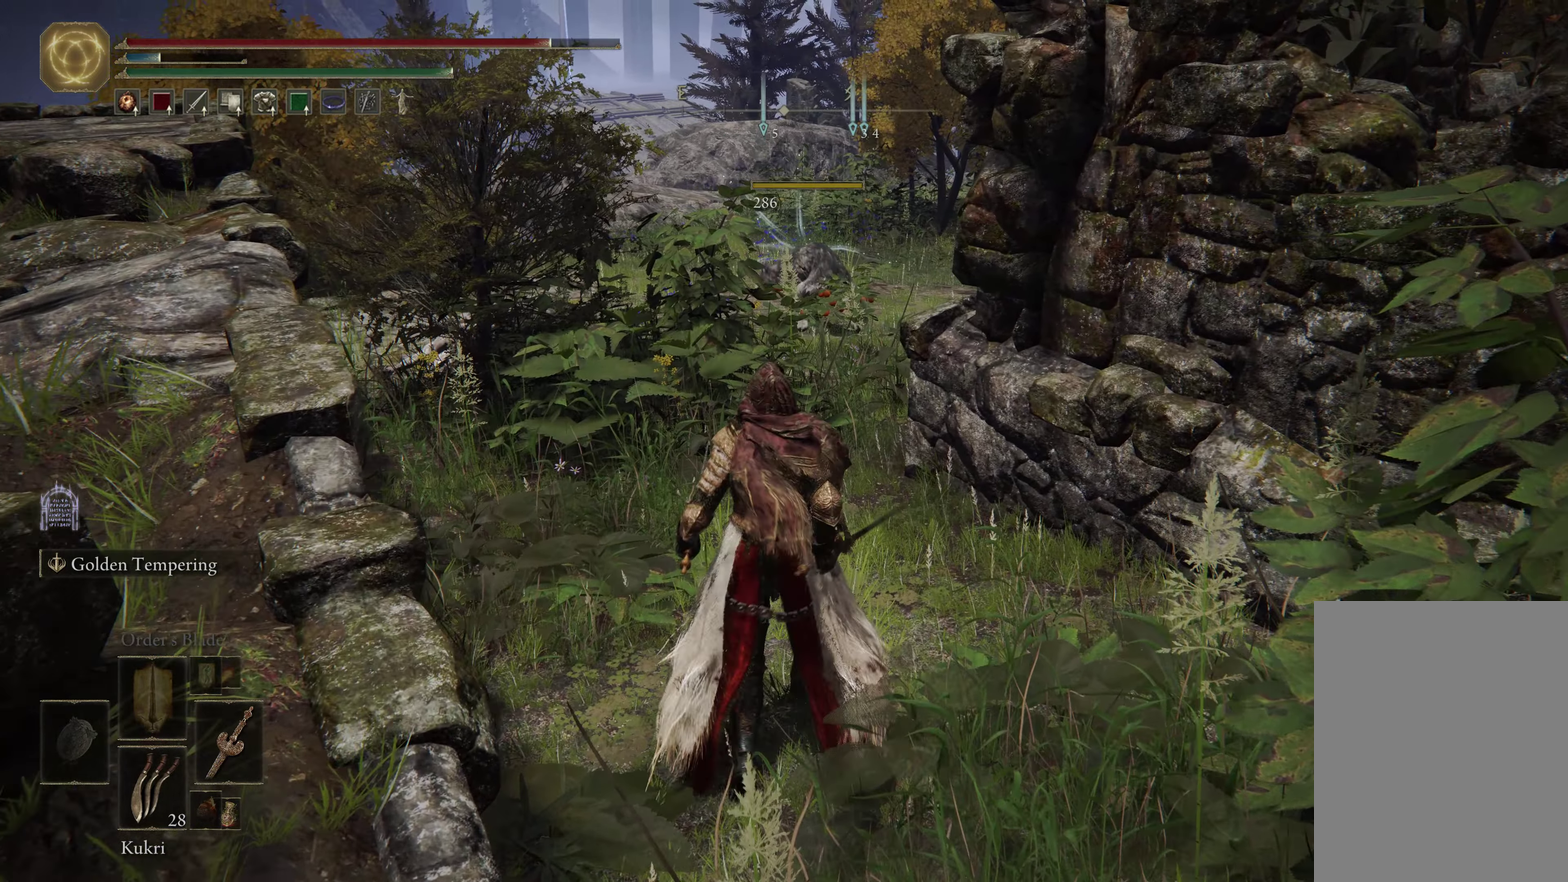
{"dt_ms": 317, "buttons": [], "left_stick": "up-left", "right_stick": "center", "events": [[167, "right_stick", "right"], [200, "left_stick", "up-left"], [250, "right_stick", "down-right"], [300, "right_stick", "center"]]}
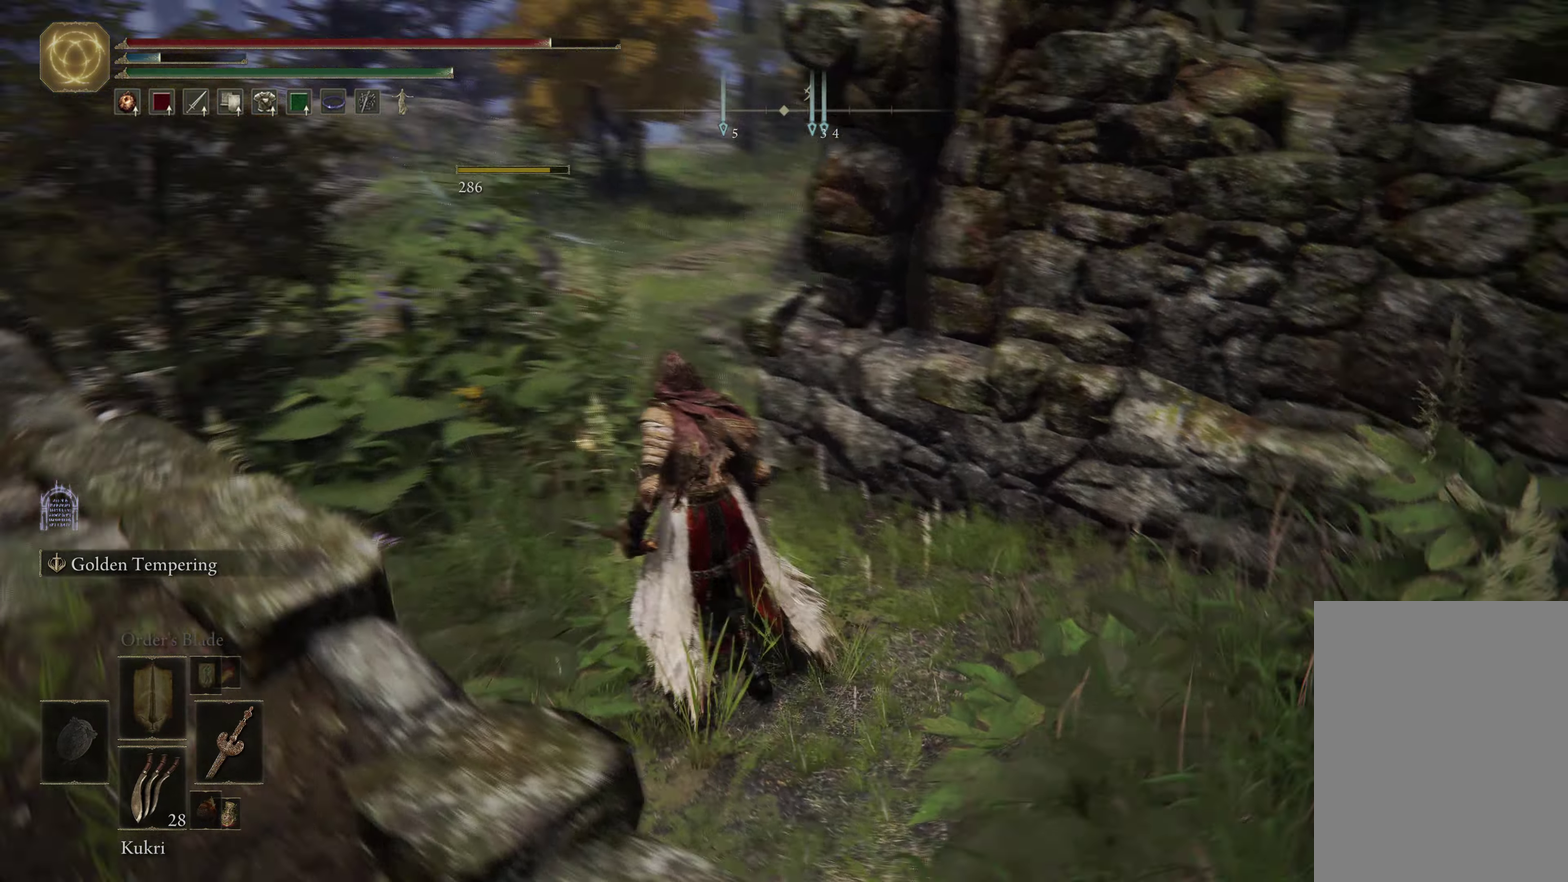
{"dt_ms": 283, "buttons": [], "left_stick": "up-left", "right_stick": "down-right", "events": [[233, "right_stick", "down-right"]]}
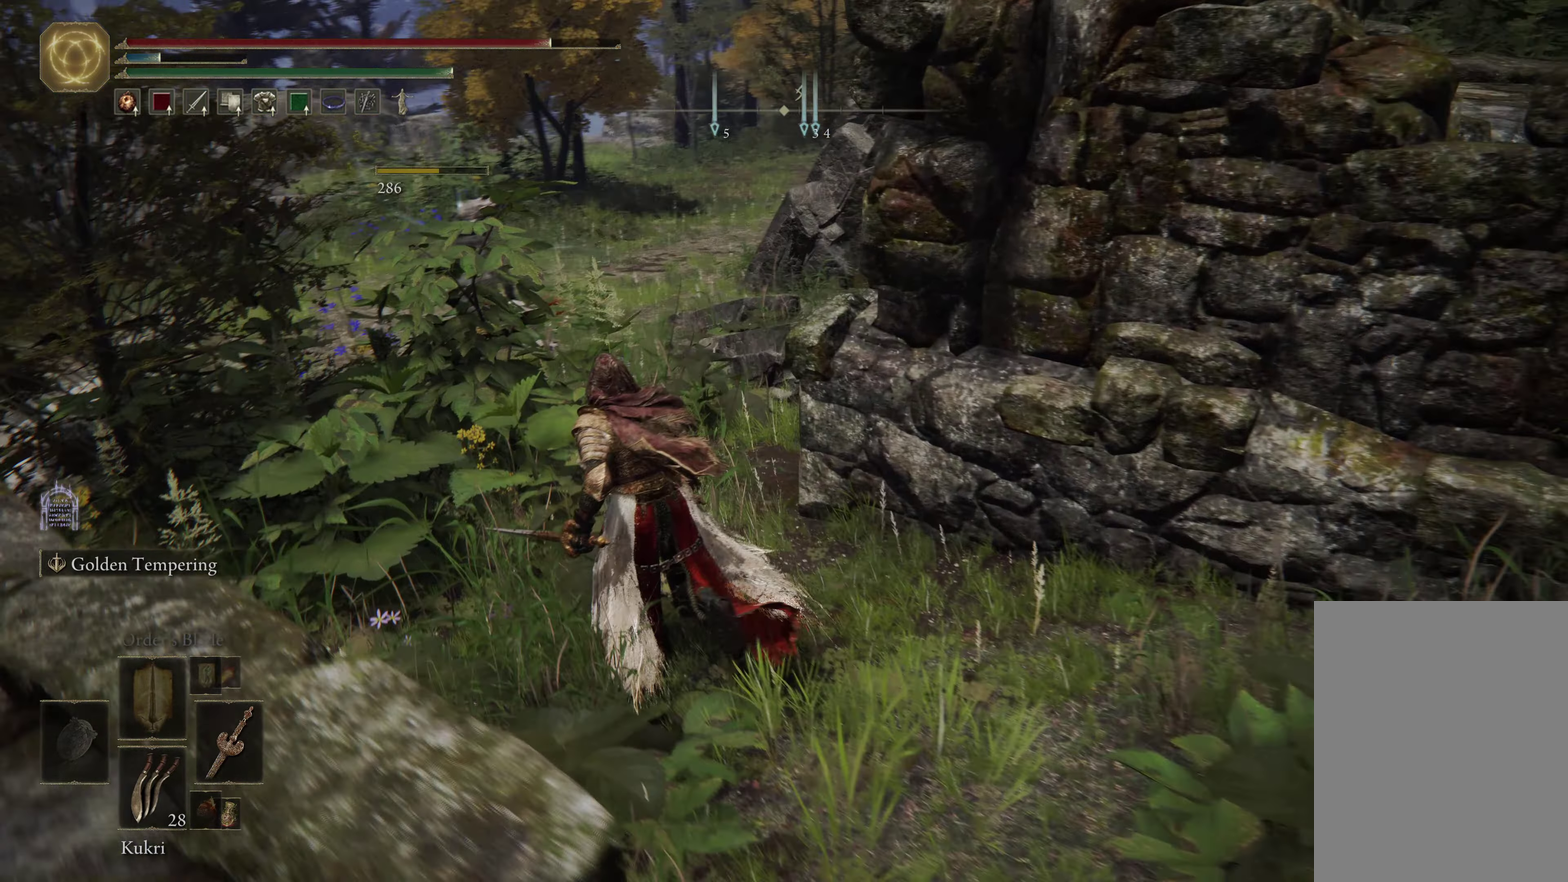
{"dt_ms": 600, "buttons": [], "left_stick": "up", "right_stick": "right", "events": [[50, "right_stick", "center"], [284, "left_stick", "up"], [350, "left_stick", "up-left"], [450, "left_stick", "up"], [567, "right_stick", "right"]]}
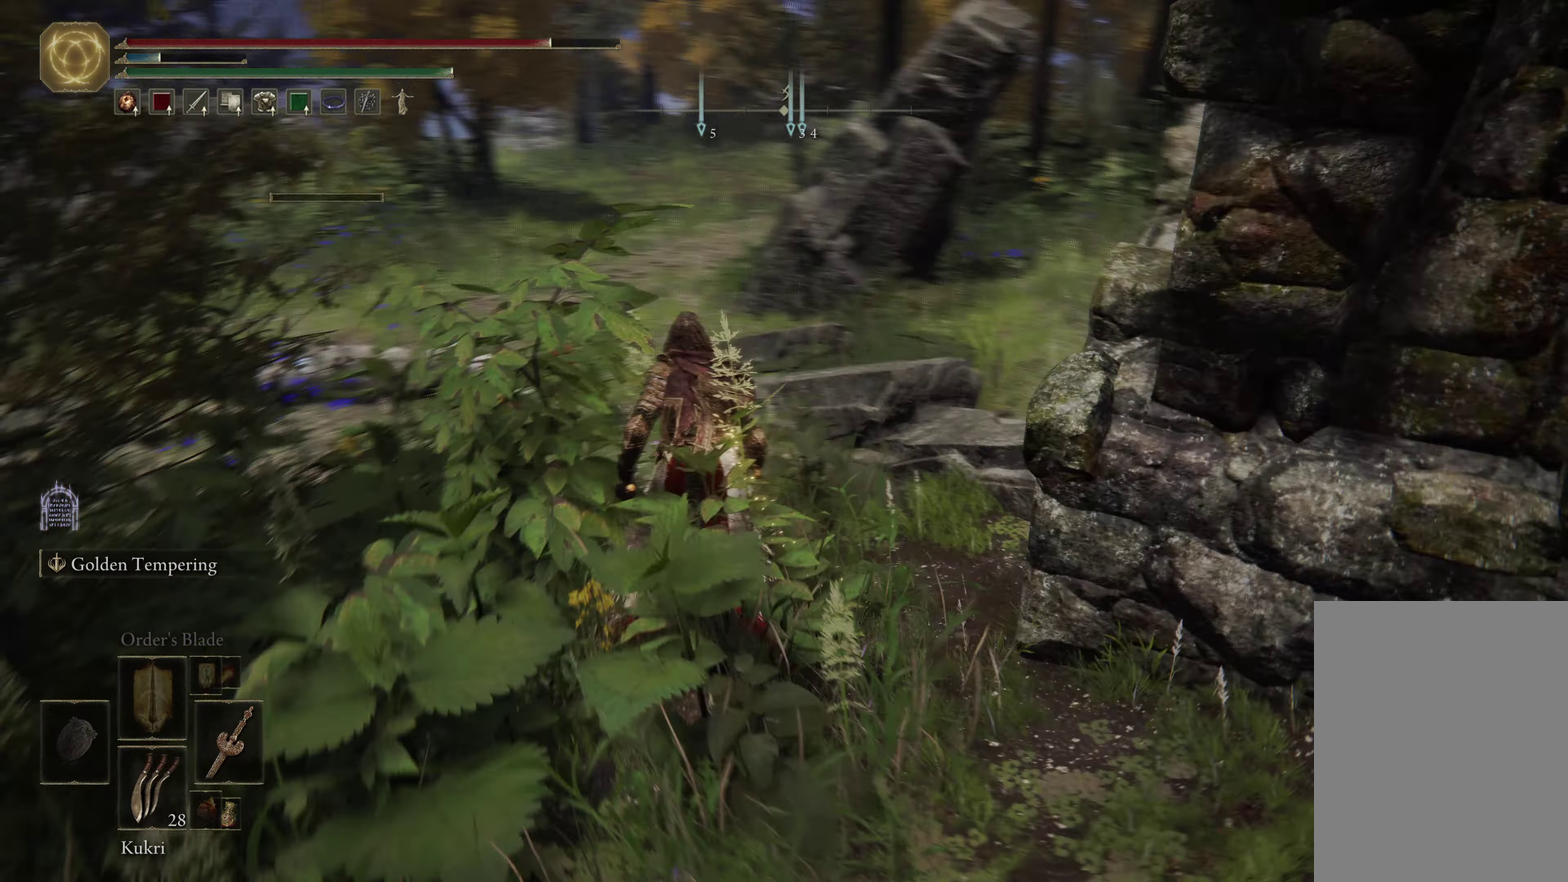
{"dt_ms": 600, "buttons": [], "left_stick": "left", "right_stick": "center", "events": [[100, "right_stick", "center"], [234, "left_stick", "center"], [600, "left_stick", "left"]]}
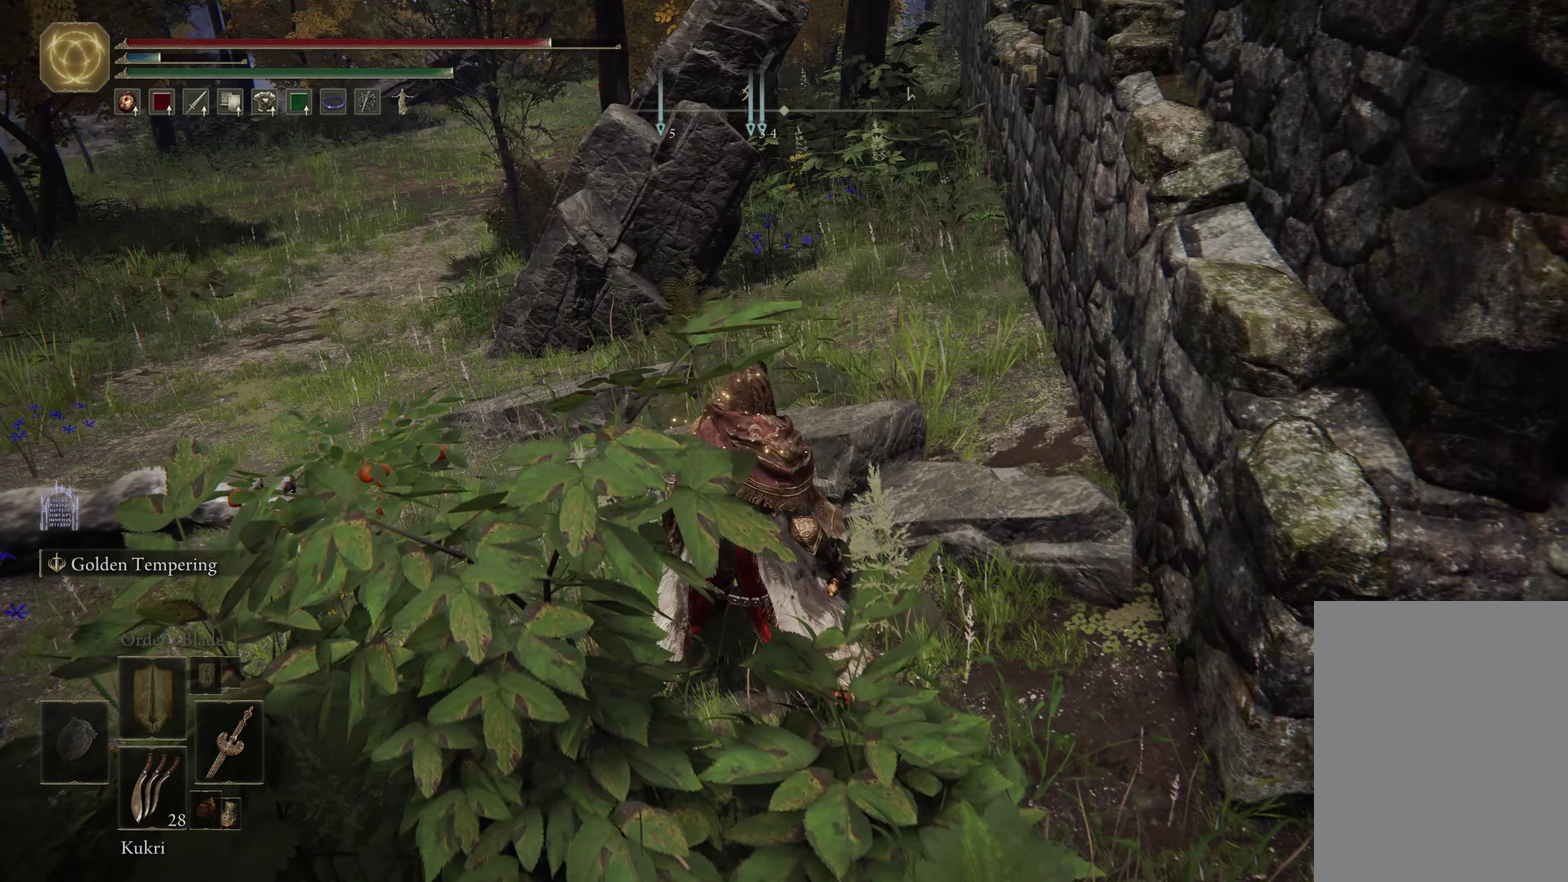
{"dt_ms": 501, "buttons": [], "left_stick": "up", "right_stick": "left", "events": [[67, "right_stick", "down-left"], [184, "left_stick", "up-left"], [317, "left_stick", "up"], [317, "right_stick", "left"]]}
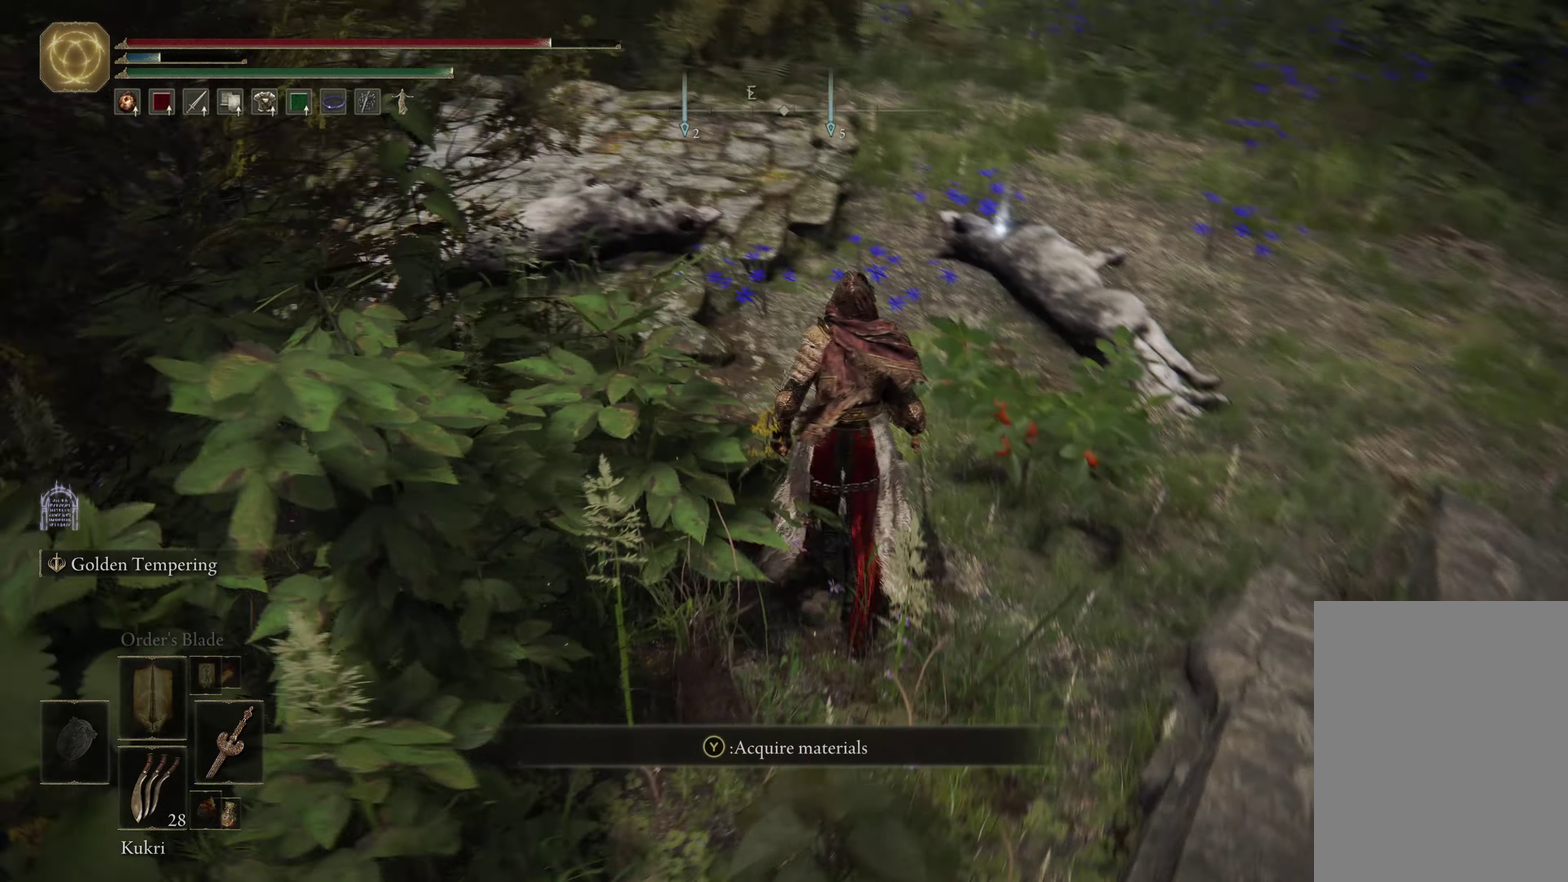
{"dt_ms": 600, "buttons": [], "left_stick": "up-right", "right_stick": "center", "events": [[33, "left_stick", "up-right"], [33, "right_stick", "center"], [300, "right_stick", "left"], [483, "right_stick", "center"]]}